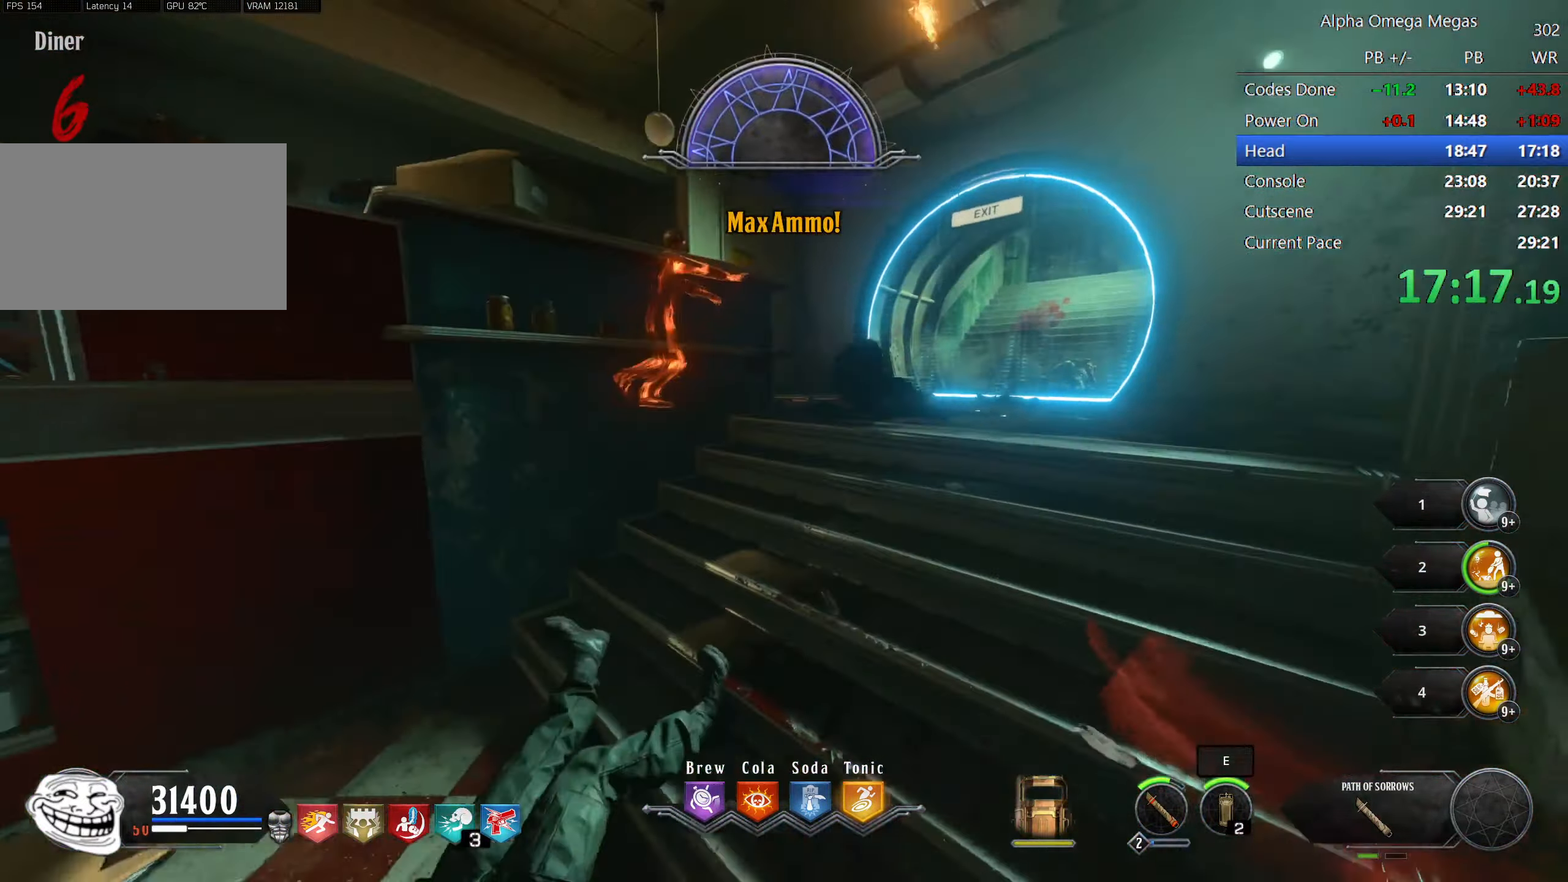
Gameplay with keyboard and mouse; each line is a JSON object with the keys and mouse buttons held at the frame after it. "events" lists presses ("down") and releases ("up") of "1", "2", "3", "4", "5", "a", "alt", "b", "c", "ctrl", "d", "e", "f", "g", "q", "r", "s", "shift", "space", "t", "tab", "tilde", "v", "w", "x", "z", "mouse_left", "mouse_wheel", "mouse_right", "mouse_mb4" and "mouse_mb5" between this image and that frame as [ms after this image, input, new state], when the widget could be followed in between. "mouse_left", "mouse_wheel", "mouse_right", "mouse_mb4", "mouse_mb5" = the "left", "wheel", "right", "mb4", "mb5" buttons of the "mouse" list. No other keys are recorded. "wheel" means that the mouse wheel is clicked or scrolled. Mouse movement is not recorded.
{"keys": ["d"], "mouse": [], "events": [[100, "d", "up"], [284, "mouse_left", "down"], [384, "mouse_left", "up"], [434, "d", "down"], [434, "shift", "up"], [434, "w", "up"]]}
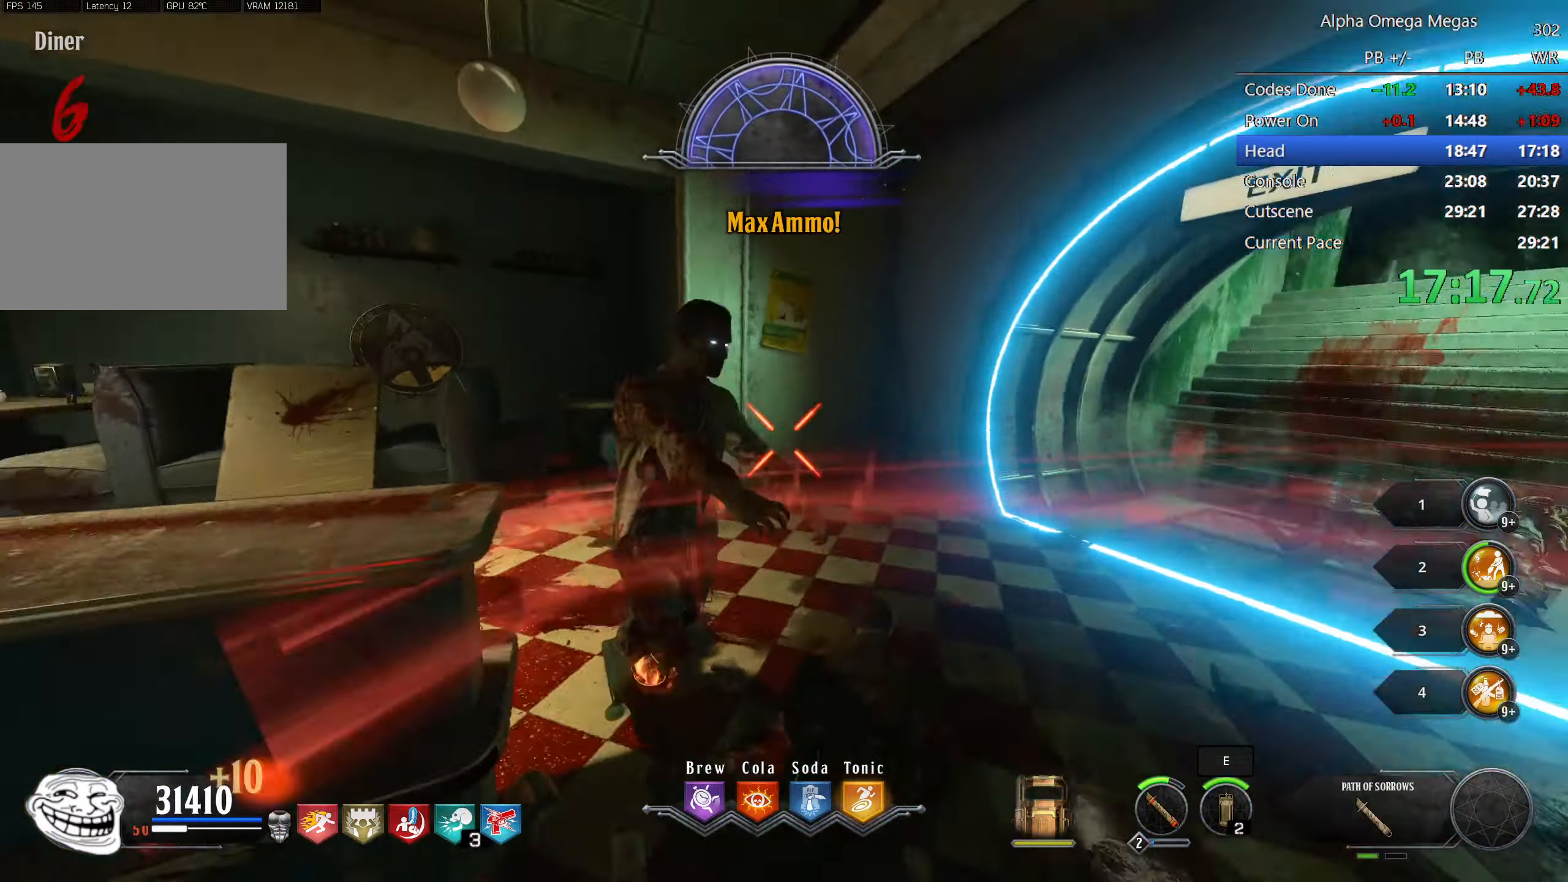
{"keys": ["w"], "mouse": [], "events": [[34, "mouse_left", "down"], [117, "mouse_left", "up"], [216, "mouse_left", "down"], [250, "mouse_left", "up"], [300, "w", "down"], [350, "d", "up"]]}
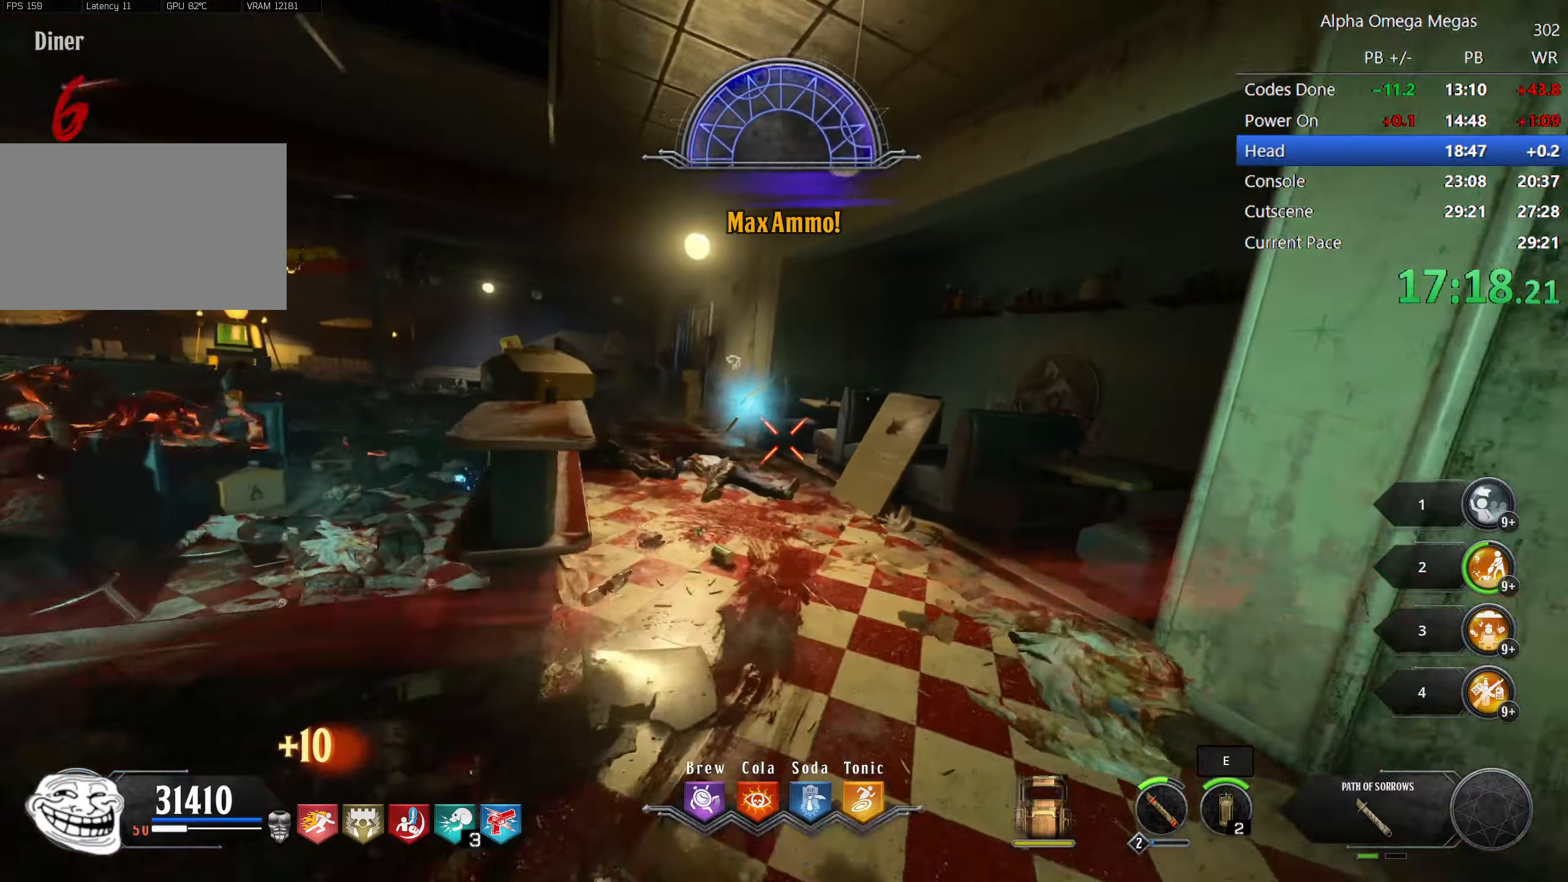
{"keys": ["d"], "mouse": ["mb4"], "events": [[183, "w", "up"], [316, "mouse_mb4", "down"], [416, "d", "down"]]}
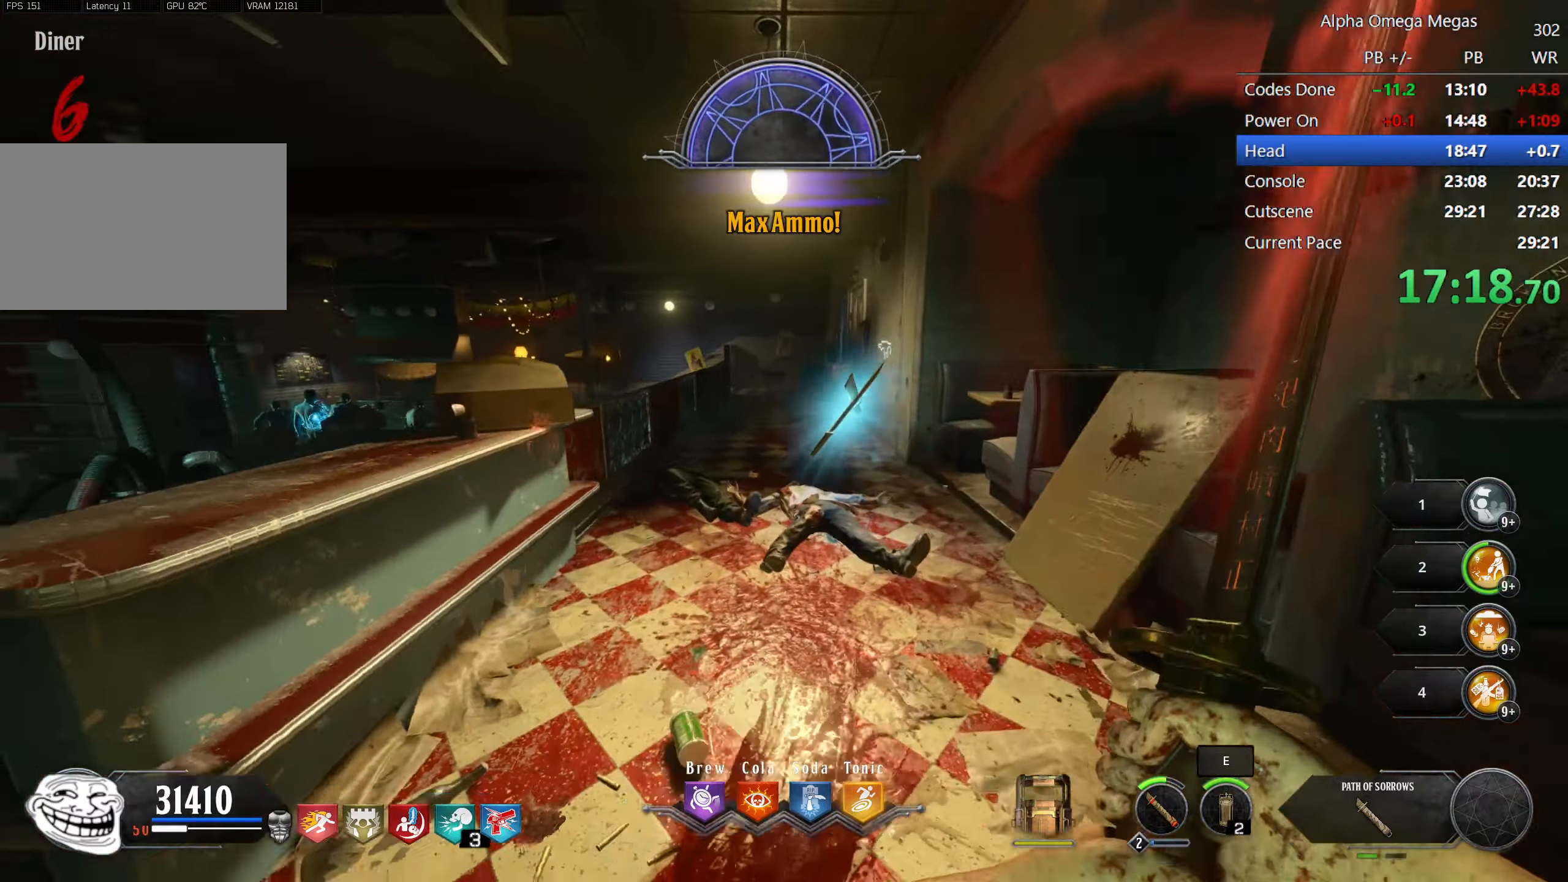
{"keys": [], "mouse": [], "events": [[16, "mouse_mb4", "up"], [50, "d", "up"]]}
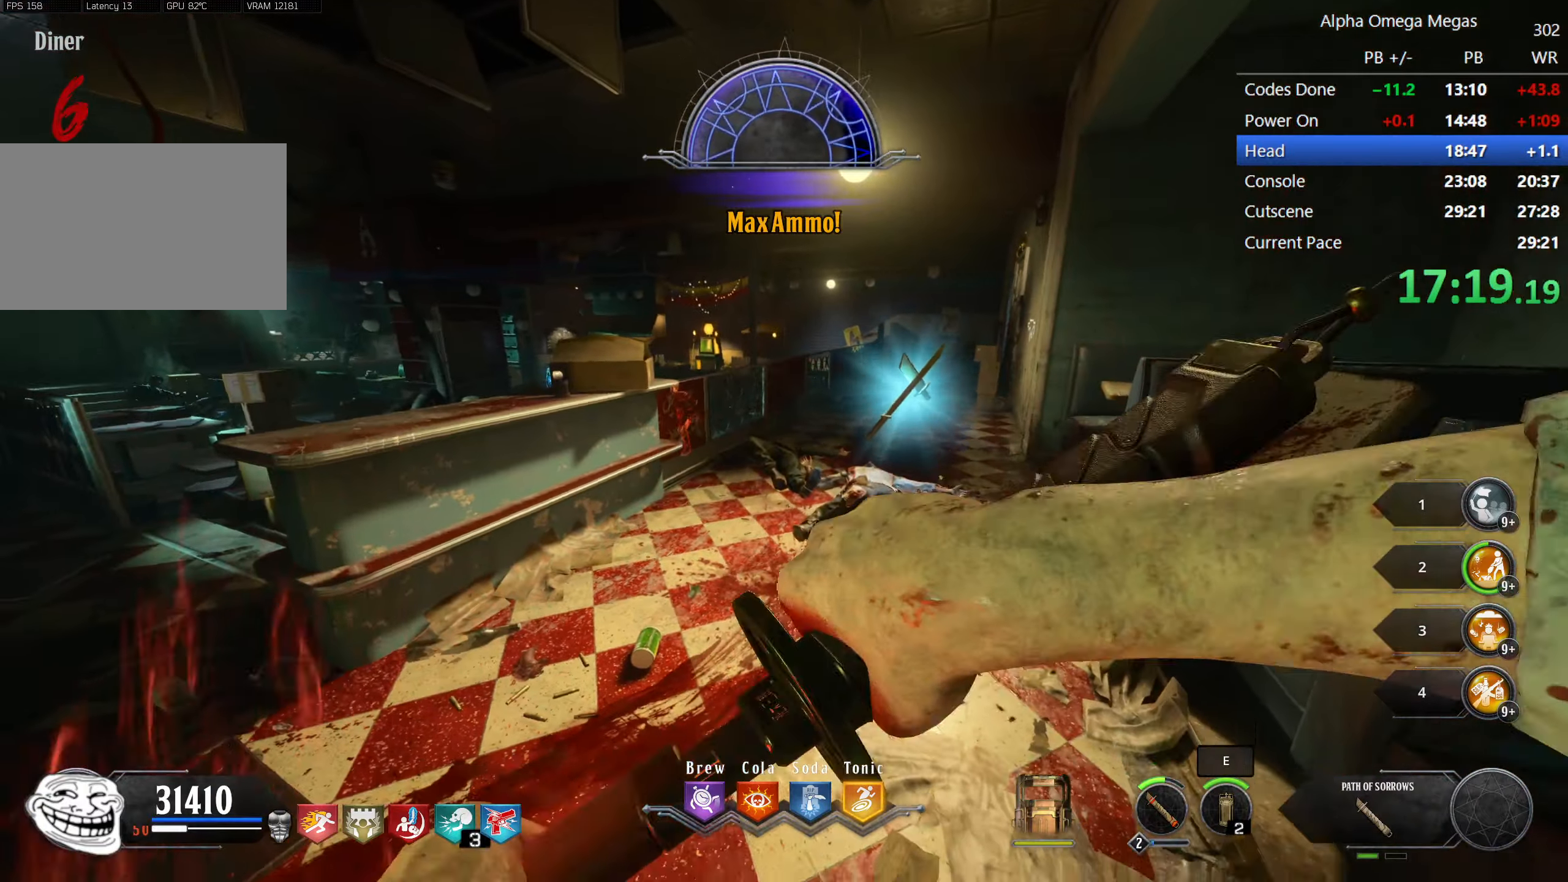
{"keys": [], "mouse": [], "events": []}
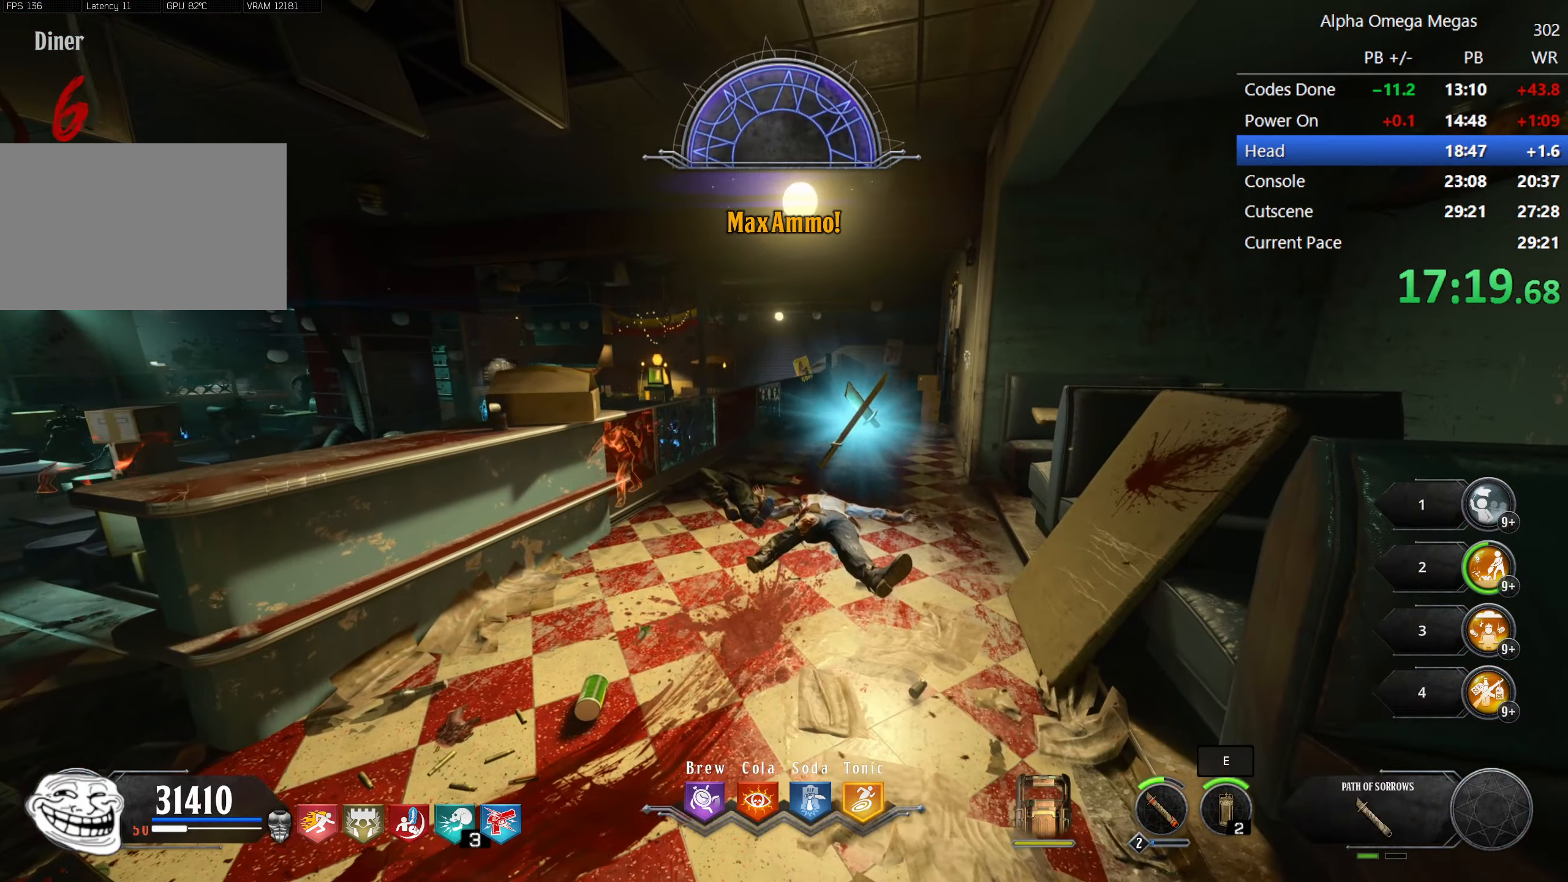
{"keys": ["shift", "w"], "mouse": [], "events": [[233, "d", "down"], [233, "w", "down"], [266, "shift", "down"], [416, "d", "up"]]}
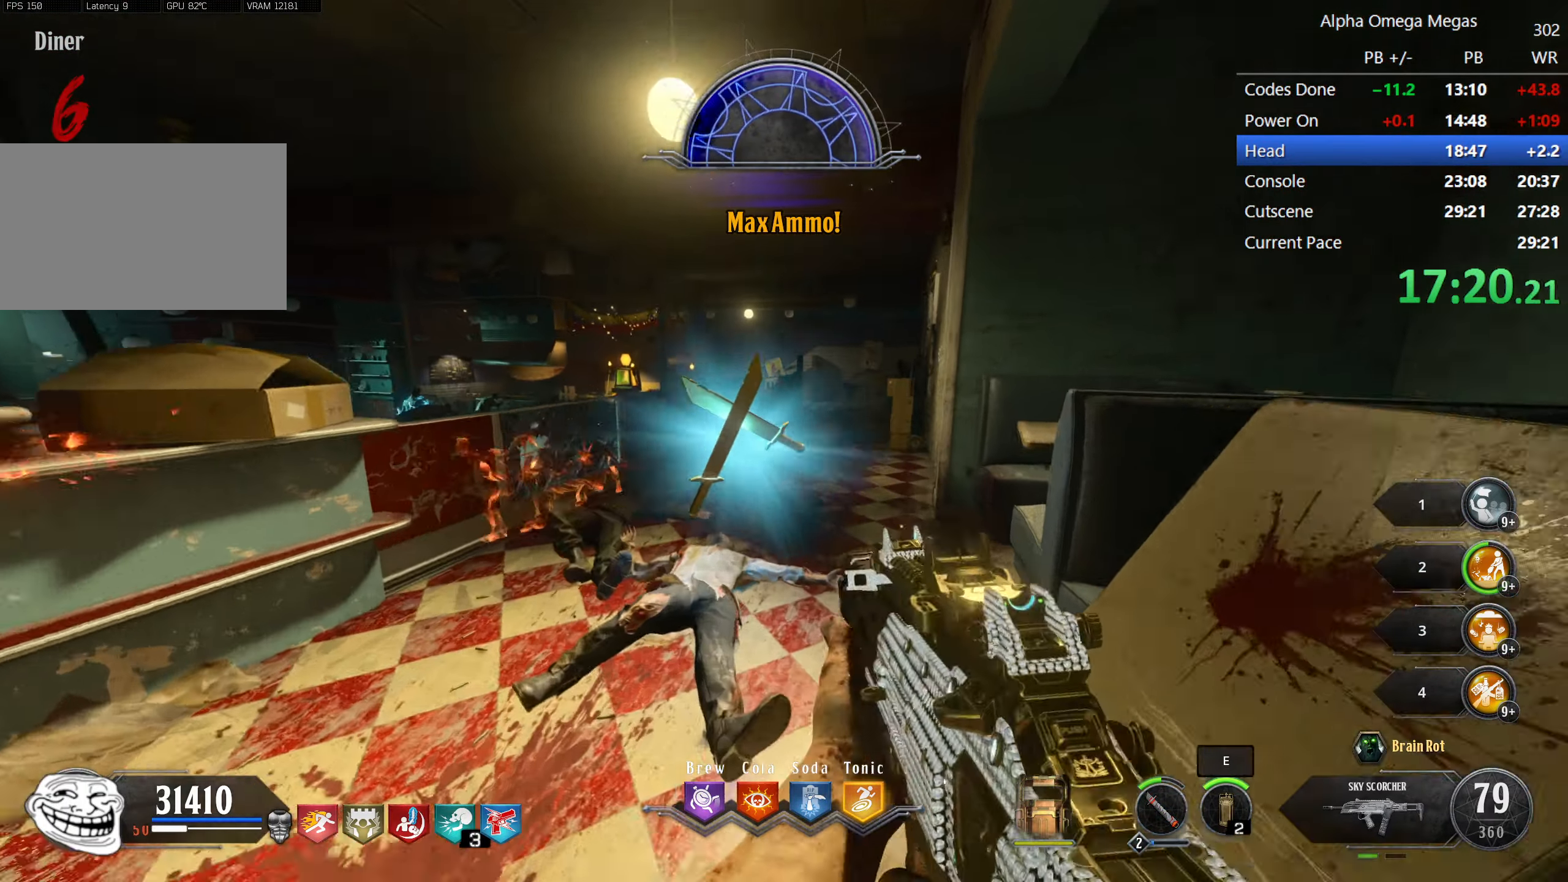
{"keys": ["a"], "mouse": [], "events": [[150, "d", "down"], [200, "d", "up"], [200, "shift", "up"], [300, "a", "down"], [300, "shift", "down"], [416, "shift", "up"], [466, "w", "up"]]}
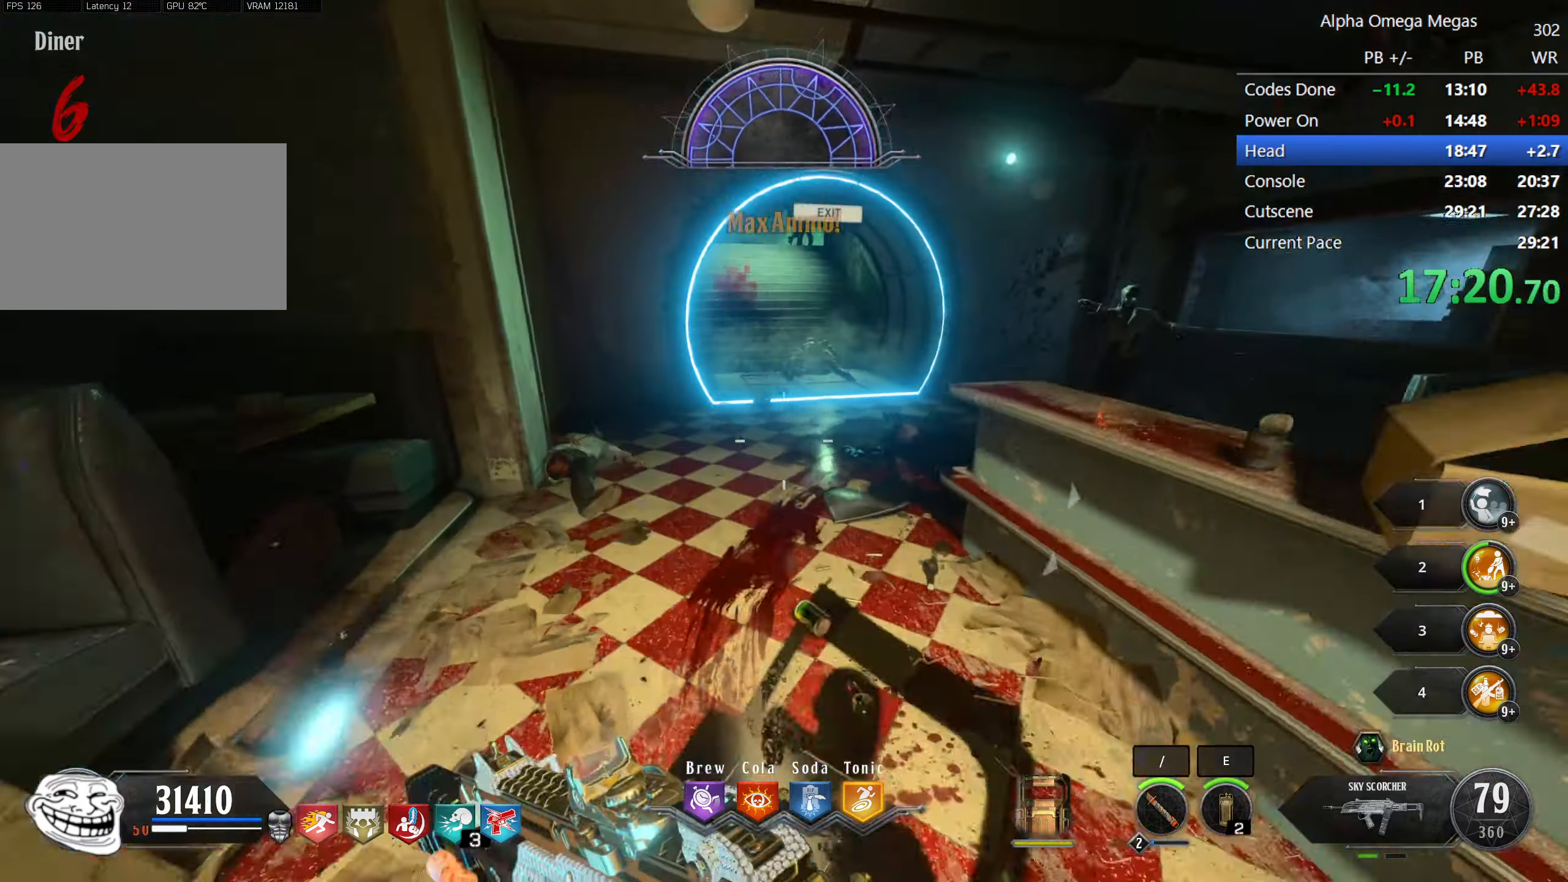
{"keys": ["shift", "w"], "mouse": [], "events": [[166, "a", "up"], [266, "w", "down"], [433, "shift", "down"]]}
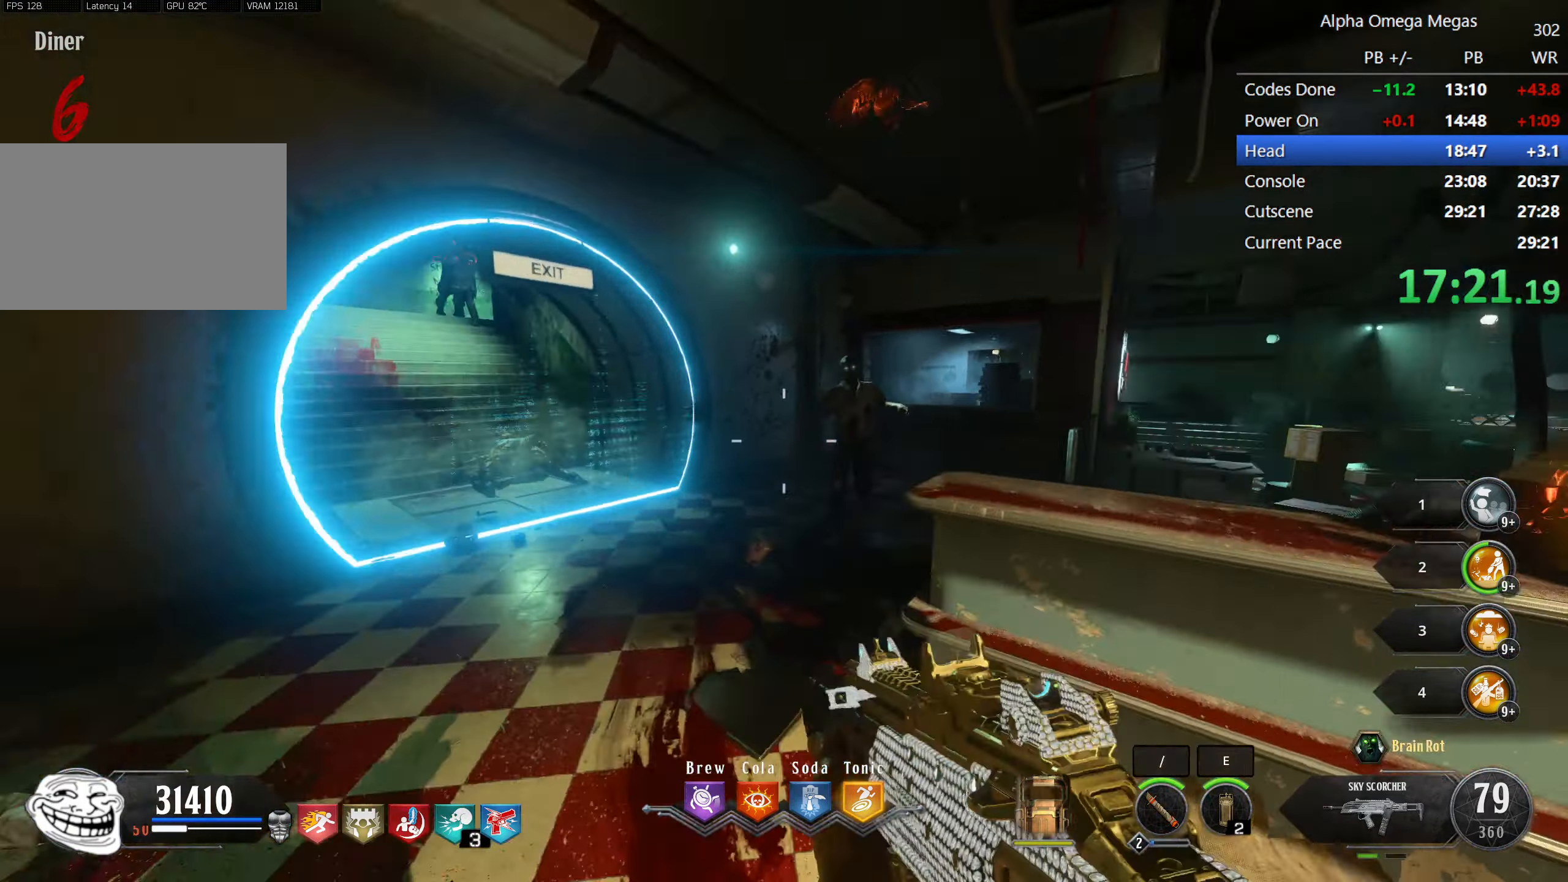
{"keys": ["a"], "mouse": ["left"], "events": [[33, "a", "down"], [83, "a", "up"], [83, "mouse_left", "down"], [83, "shift", "up"], [133, "w", "up"], [316, "a", "down"]]}
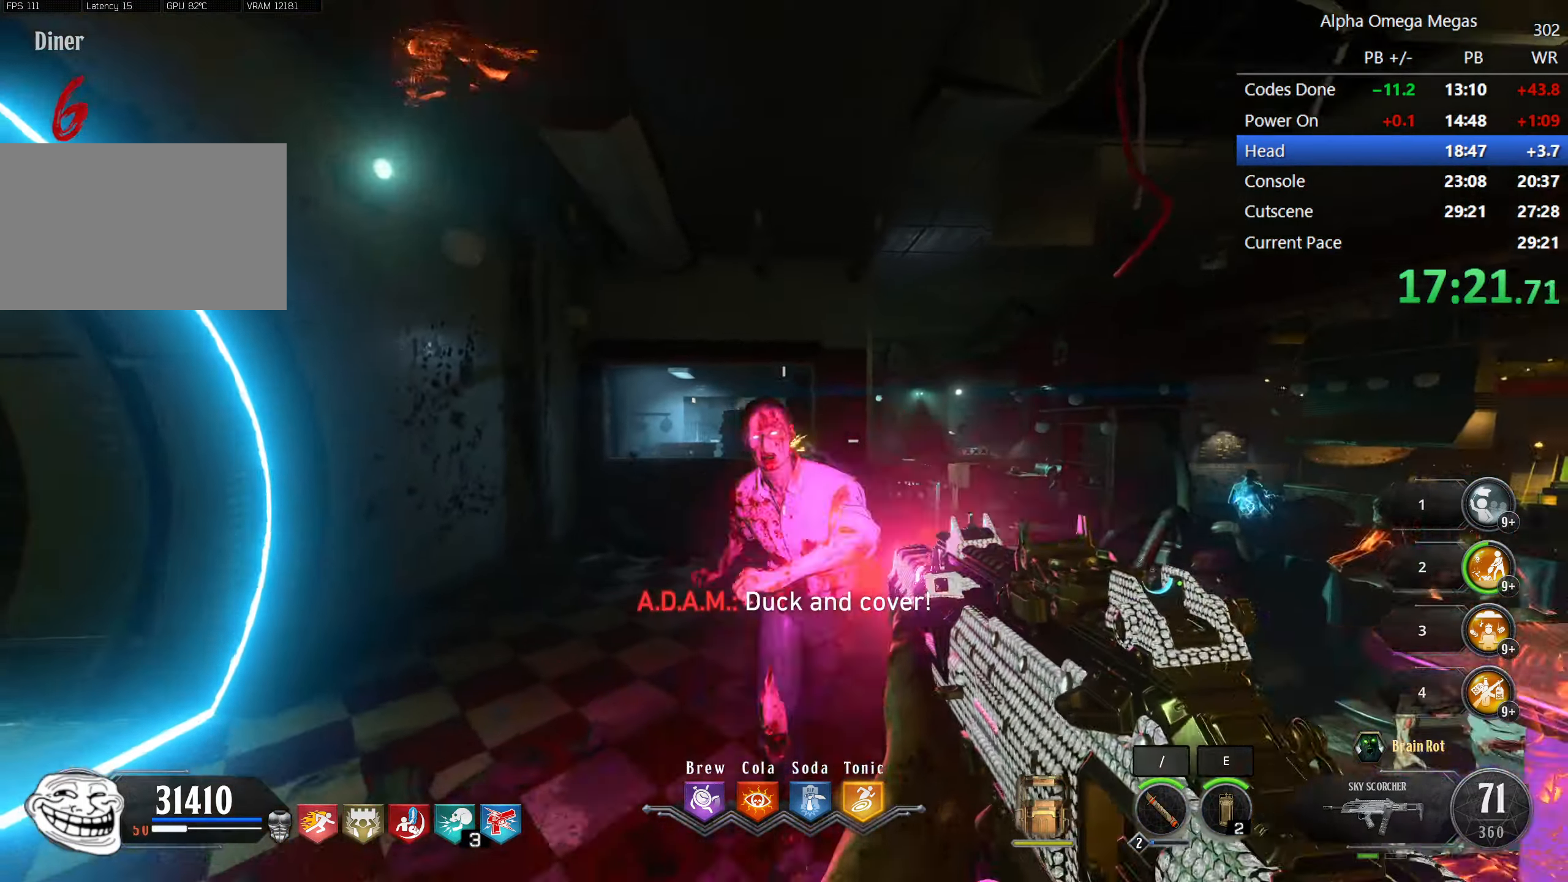
{"keys": [], "mouse": ["left"], "events": [[50, "a", "up"], [100, "w", "down"], [150, "a", "down"], [300, "a", "up"], [350, "w", "up"]]}
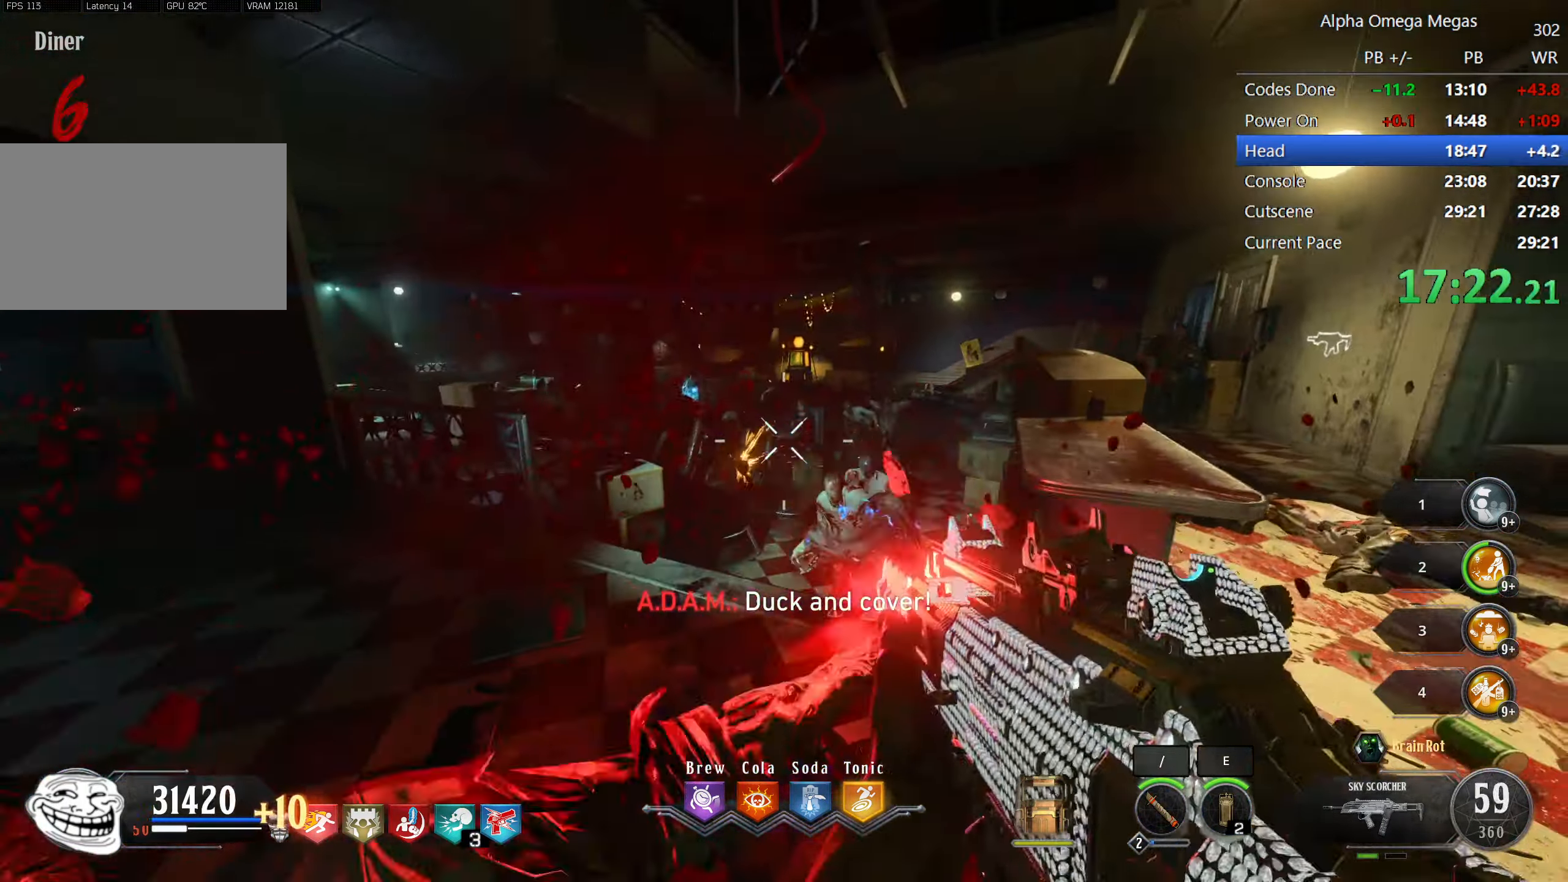
{"keys": [], "mouse": ["left", "right"], "events": [[16, "mouse_right", "down"]]}
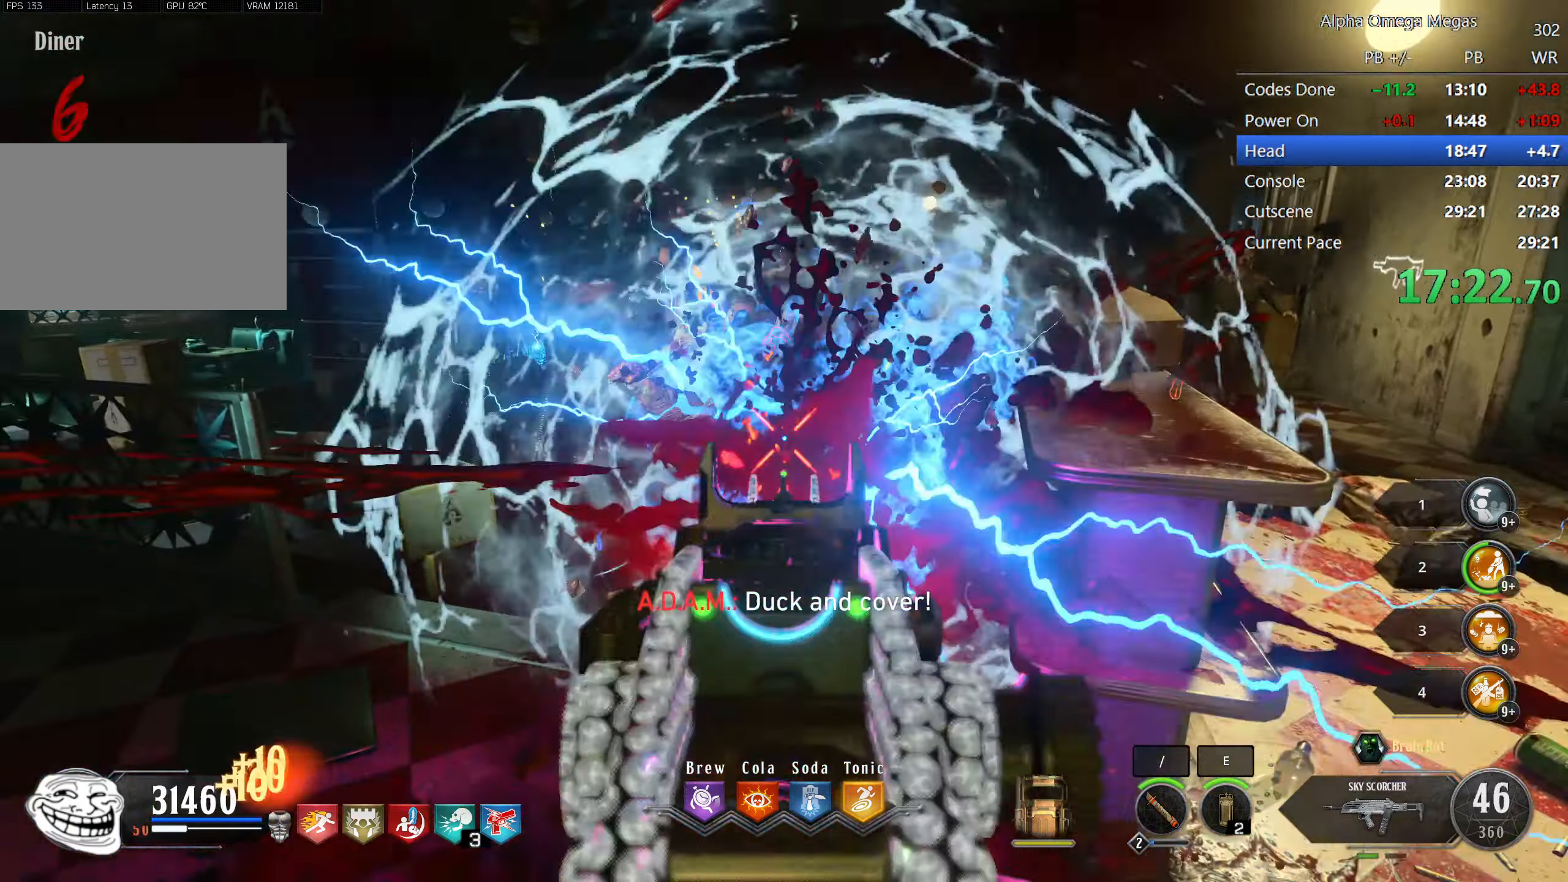
{"keys": ["w"], "mouse": [], "events": [[467, "mouse_left", "up"], [467, "mouse_right", "up"], [467, "w", "down"]]}
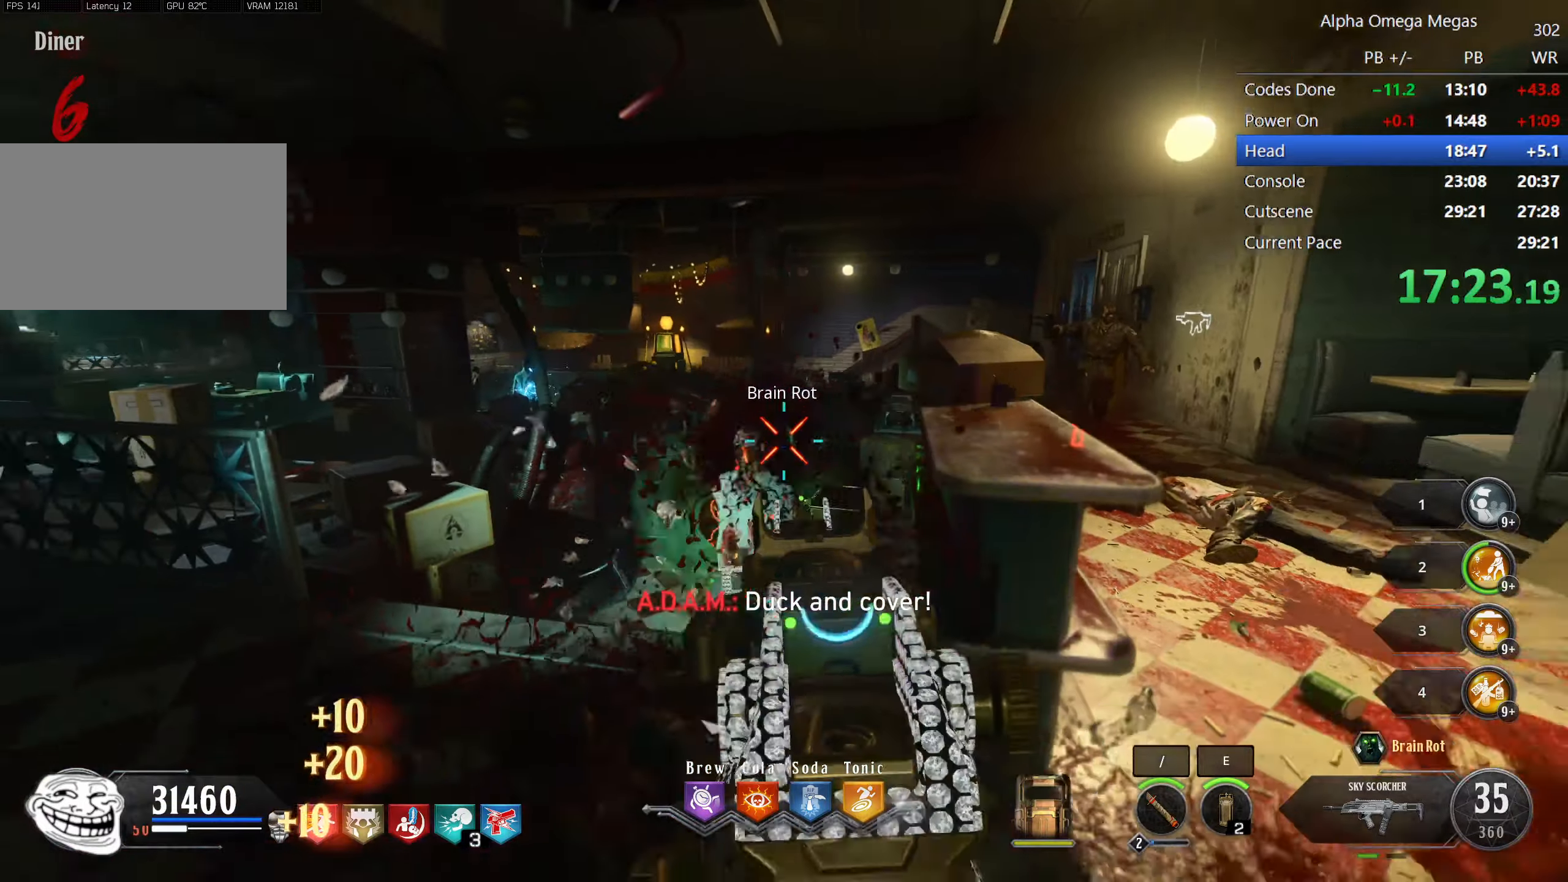
{"keys": [], "mouse": [], "events": [[50, "w", "up"], [283, "a", "down"], [433, "a", "up"]]}
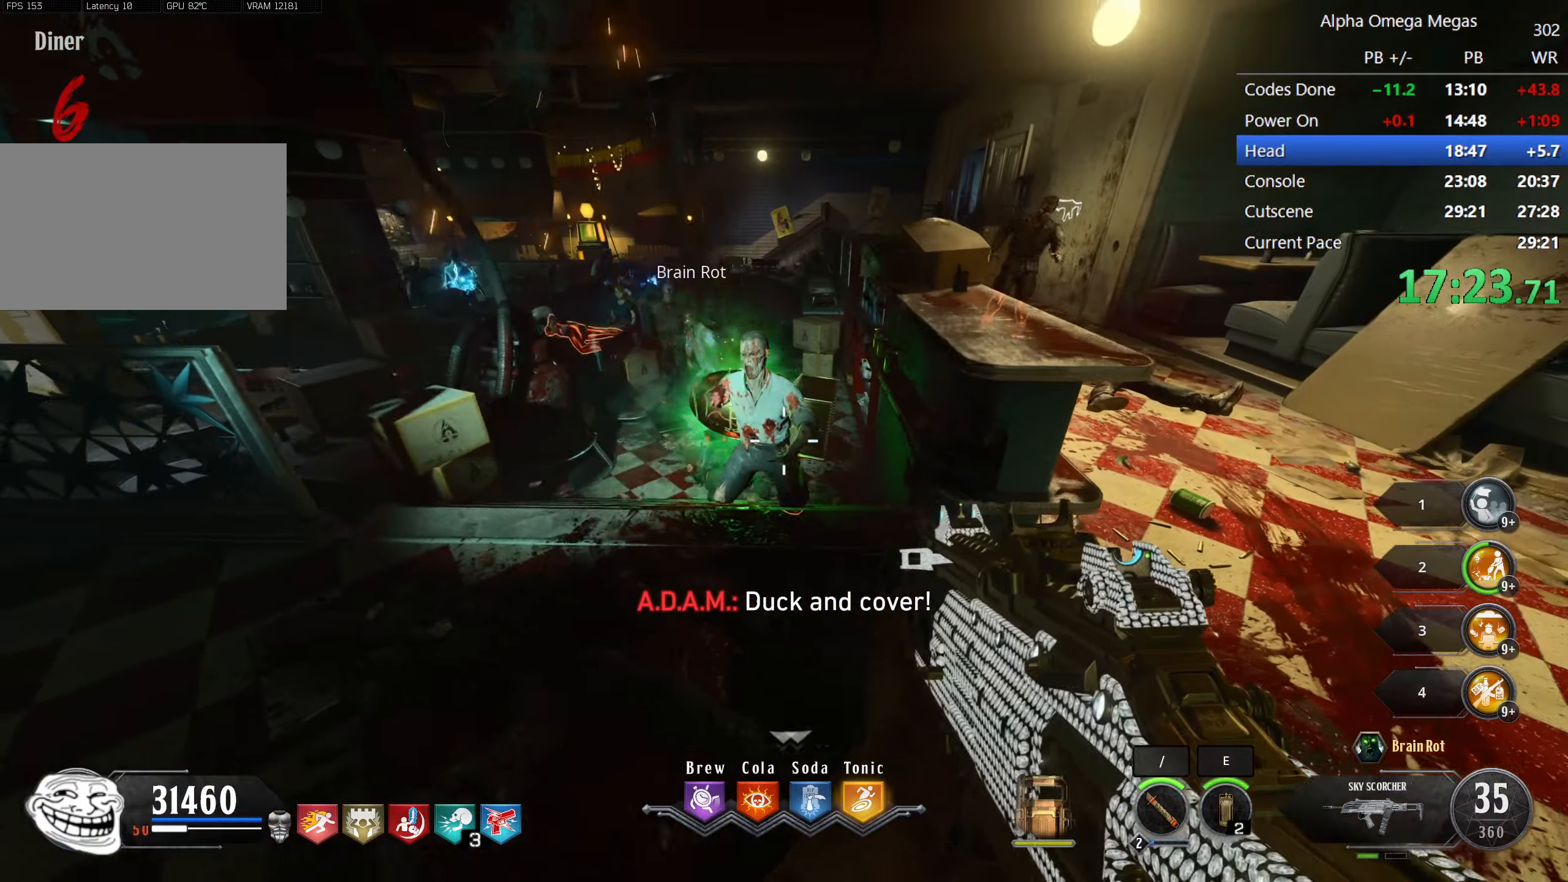
{"keys": ["shift", "w"], "mouse": [], "events": [[167, "a", "down"], [200, "shift", "down"], [300, "w", "down"], [500, "a", "up"]]}
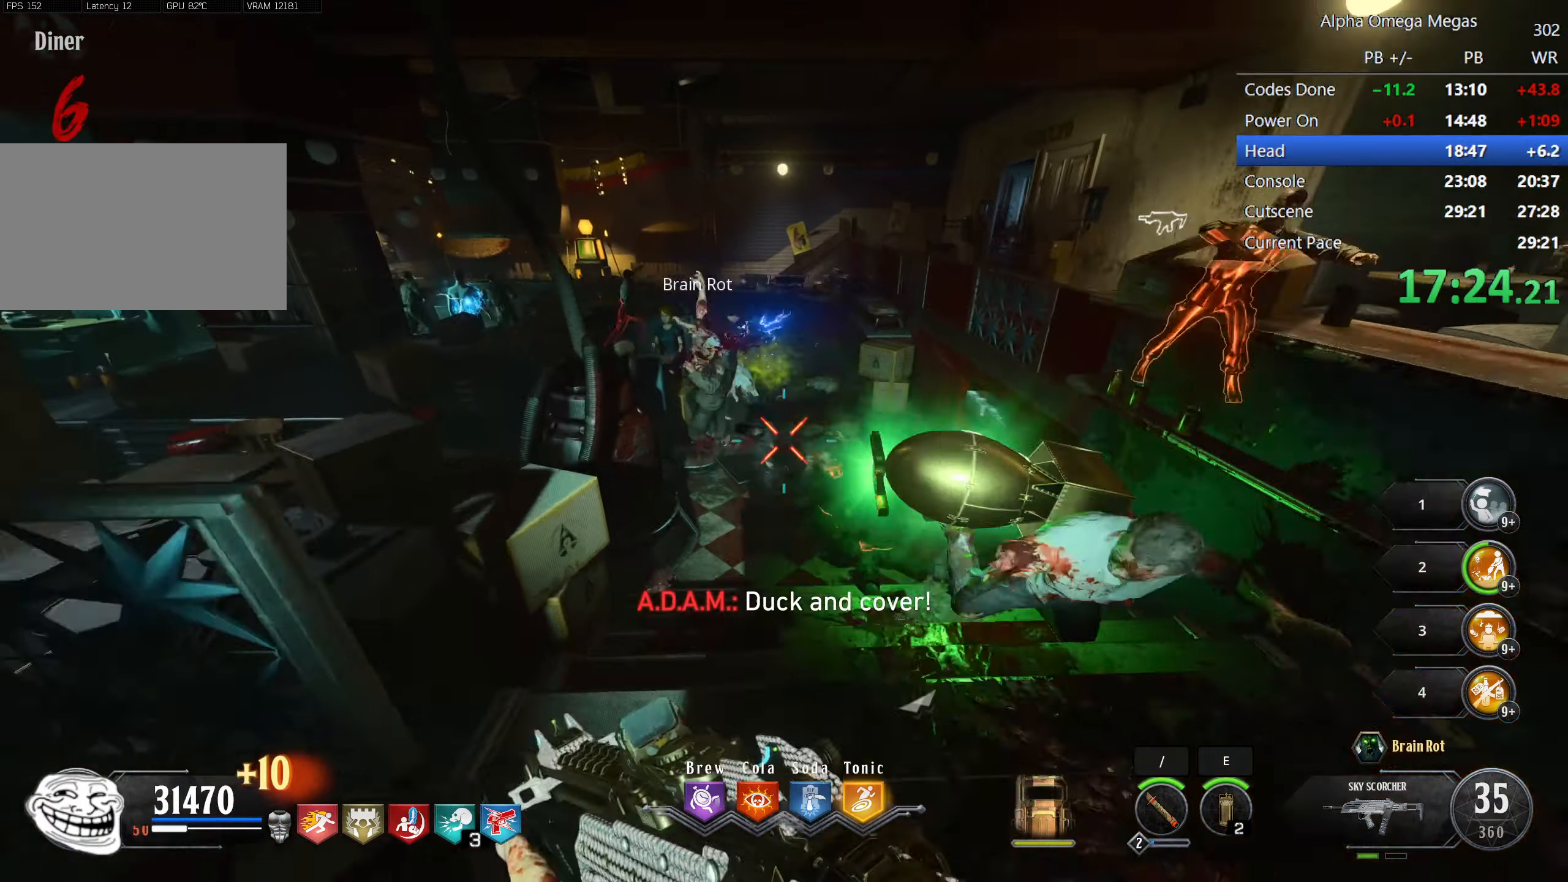
{"keys": ["a", "shift"], "mouse": [], "events": [[67, "a", "down"], [417, "w", "up"]]}
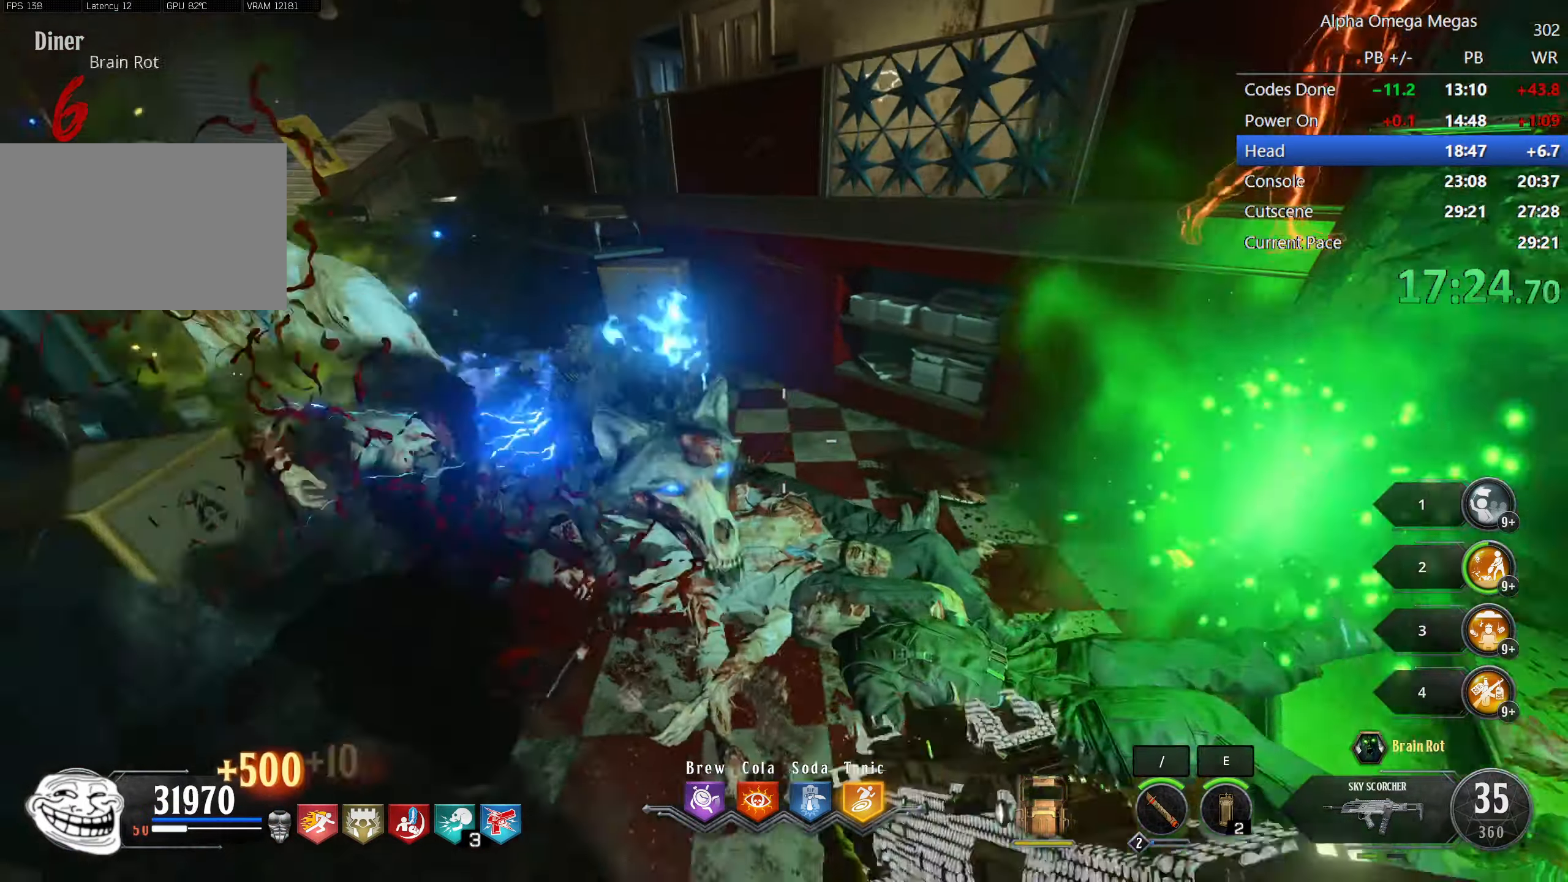
{"keys": ["a", "tilde", "w"], "mouse": [], "events": [[100, "shift", "up"], [150, "a", "up"], [150, "w", "down"], [383, "tilde", "down"], [433, "a", "down"]]}
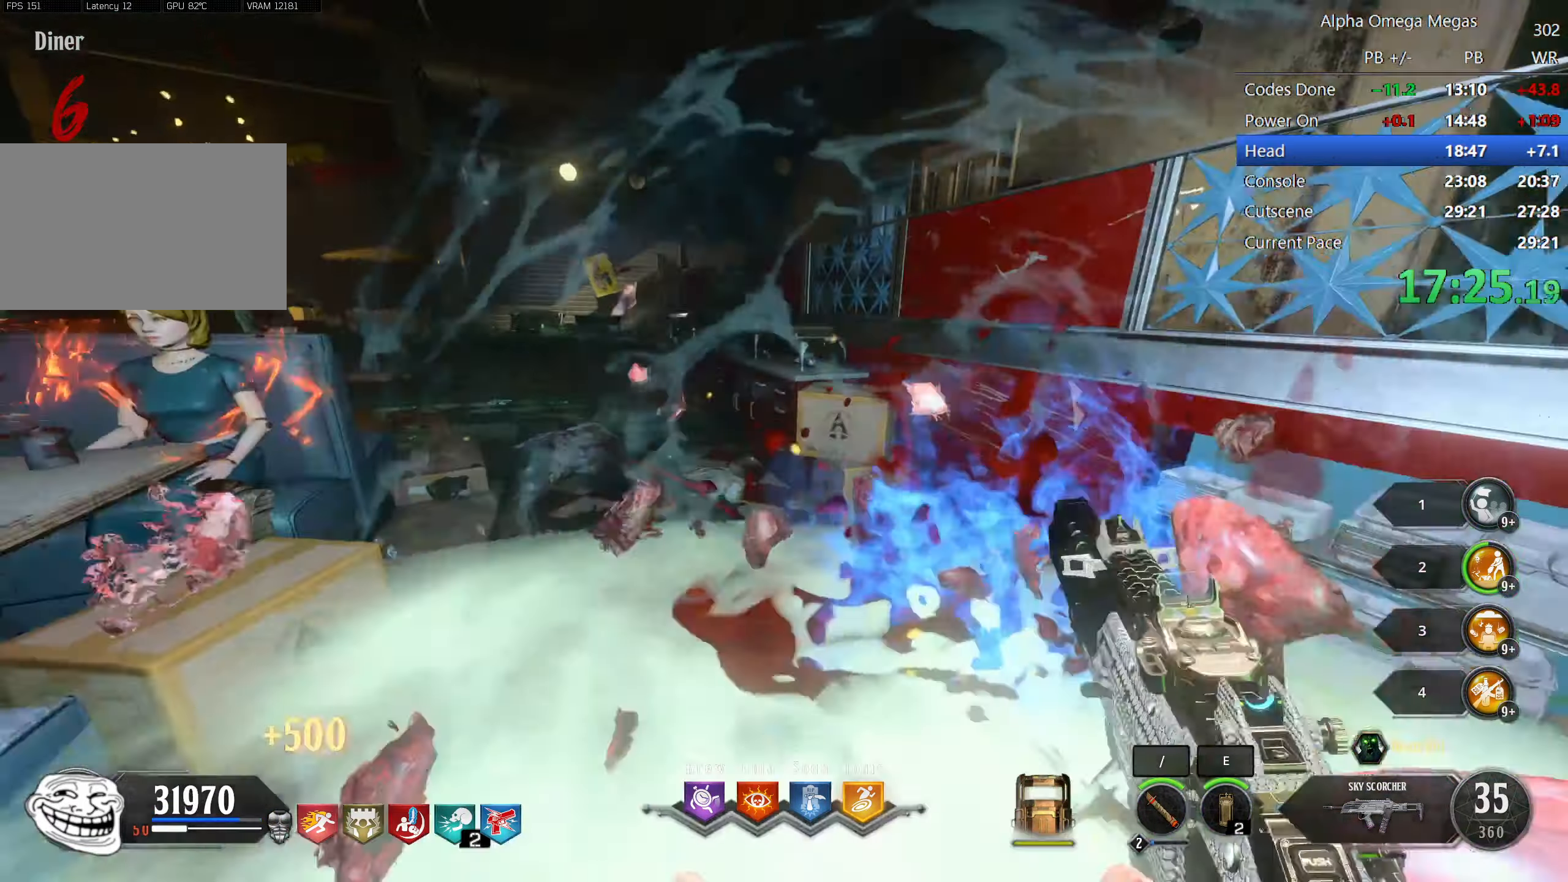
{"keys": ["d", "w"], "mouse": [], "events": [[17, "b", "down"], [17, "tilde", "up"], [50, "b", "up"], [83, "x", "down"], [133, "x", "up"], [300, "a", "up"], [450, "d", "down"]]}
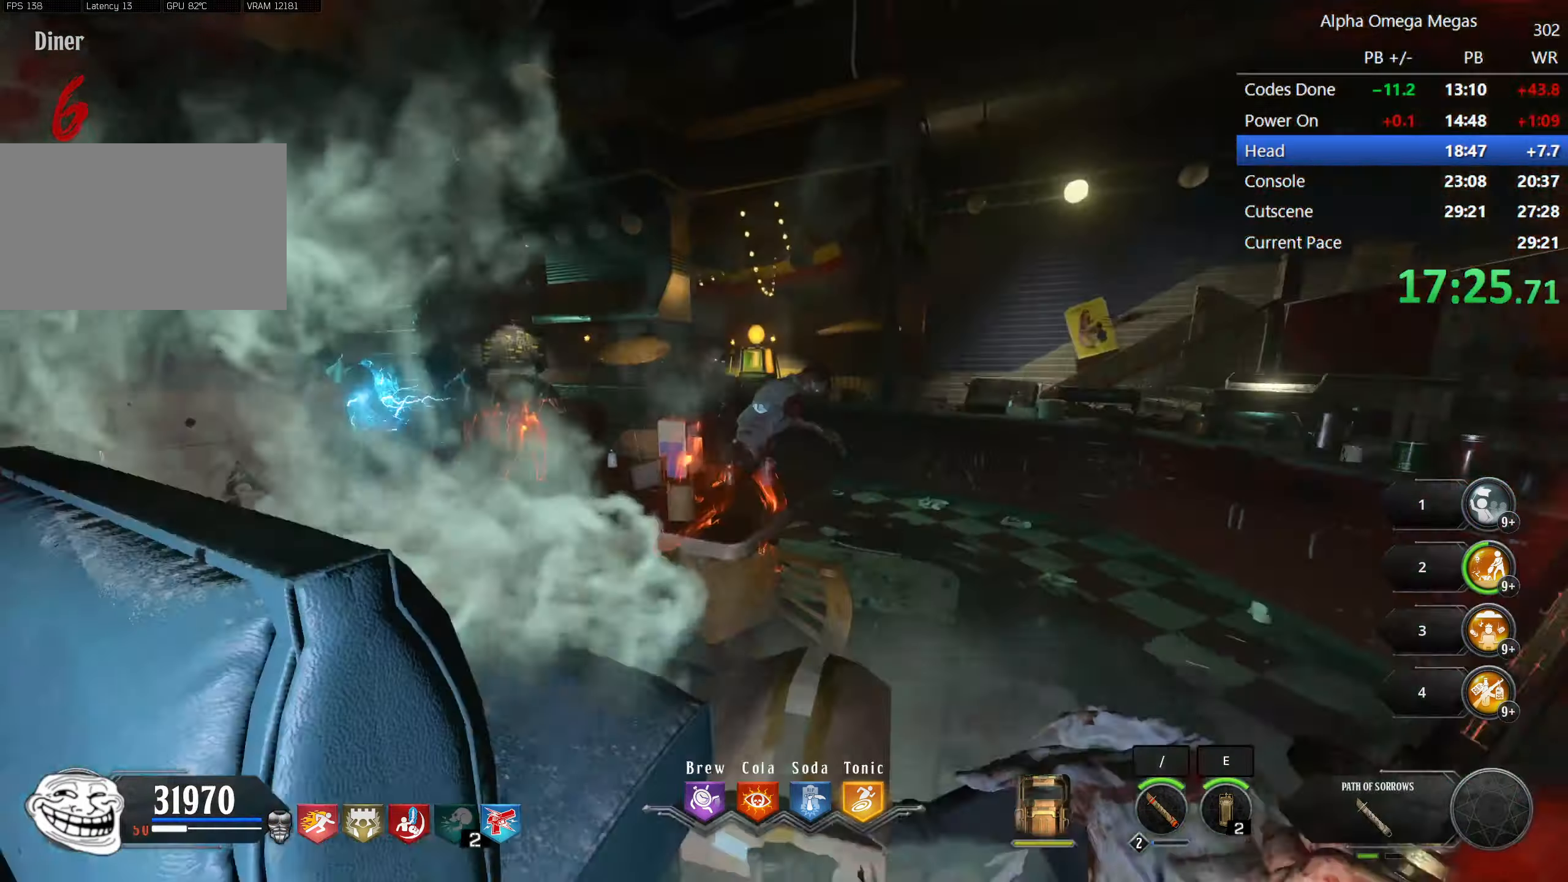
{"keys": ["d"], "mouse": [], "events": [[283, "w", "up"], [367, "d", "up"], [367, "mouse_left", "down"], [500, "d", "down"], [500, "mouse_left", "up"]]}
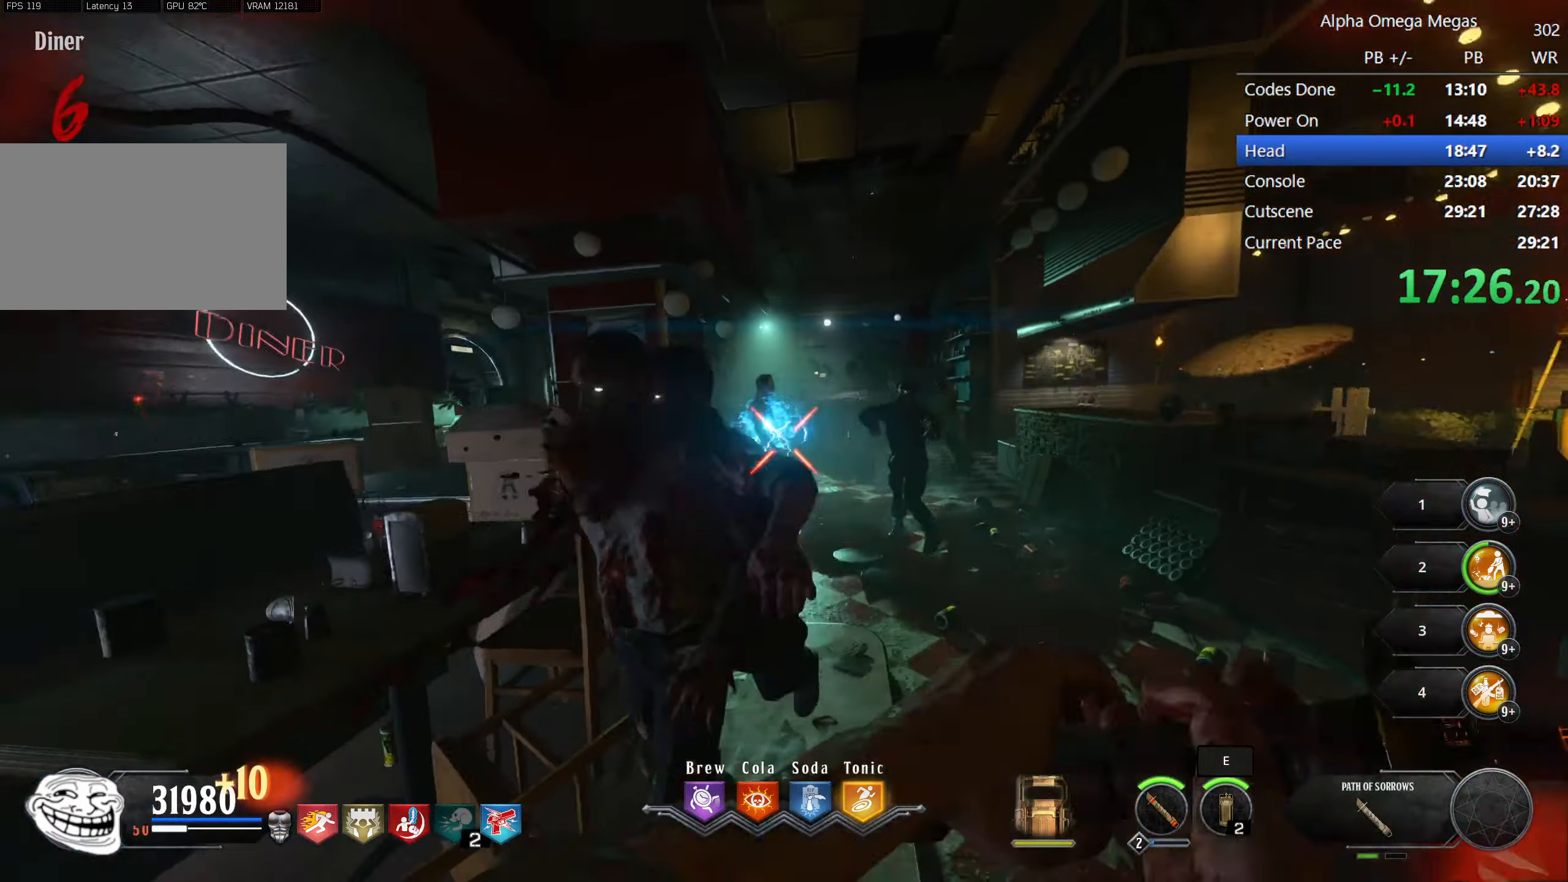
{"keys": ["d"], "mouse": [], "events": [[50, "mouse_left", "down"], [50, "w", "down"], [100, "d", "up"], [150, "mouse_left", "up"], [233, "w", "up"], [283, "mouse_left", "down"], [383, "d", "down"], [433, "mouse_left", "up"]]}
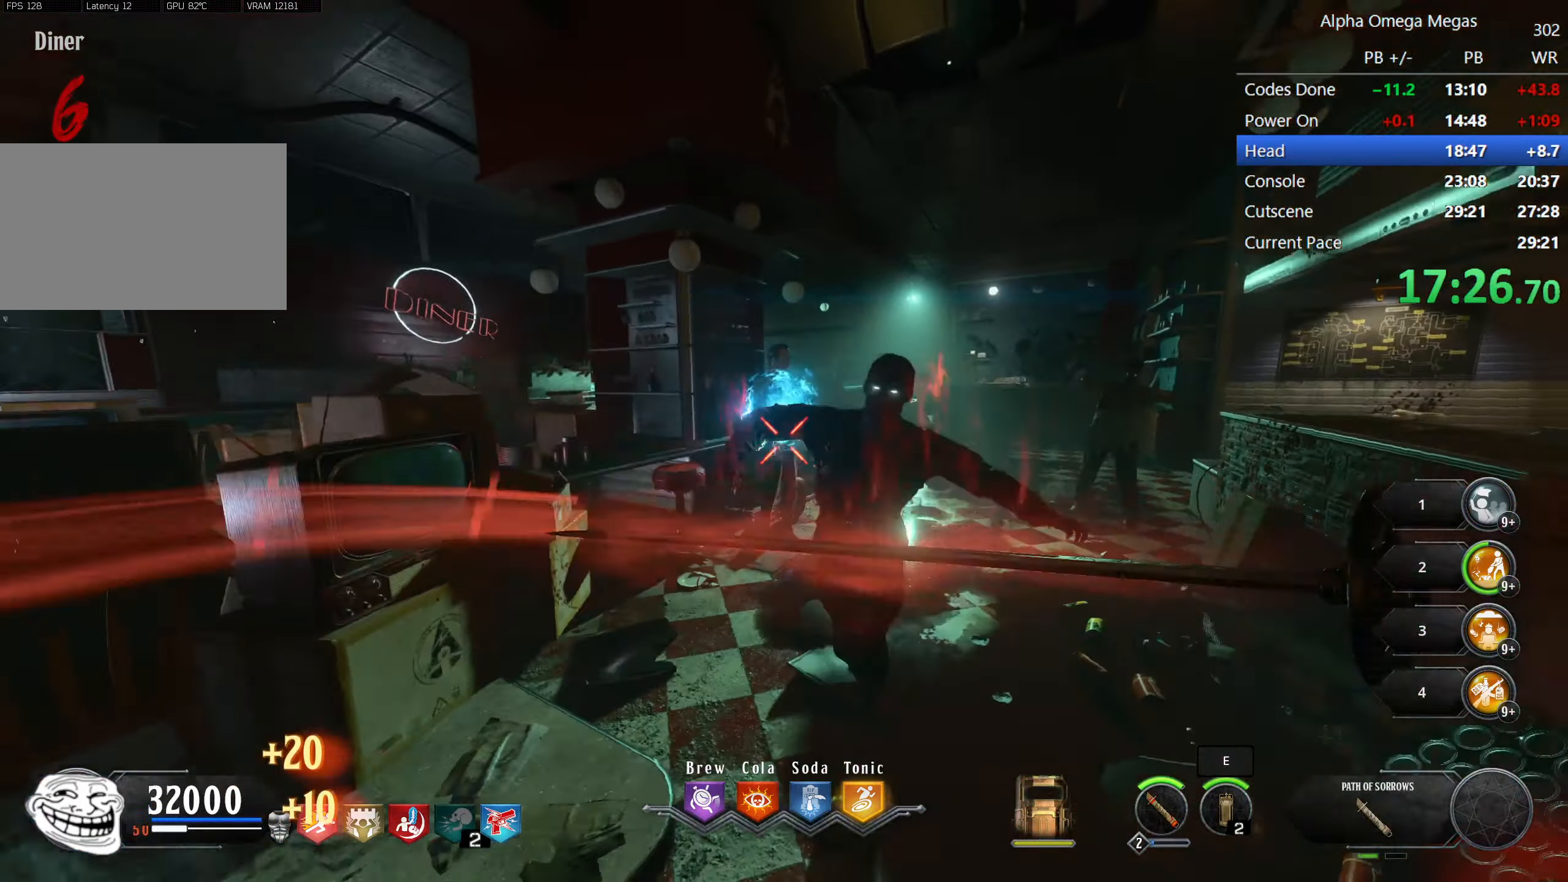
{"keys": ["d", "w"], "mouse": [], "events": [[33, "d", "up"], [433, "d", "down"], [500, "w", "down"]]}
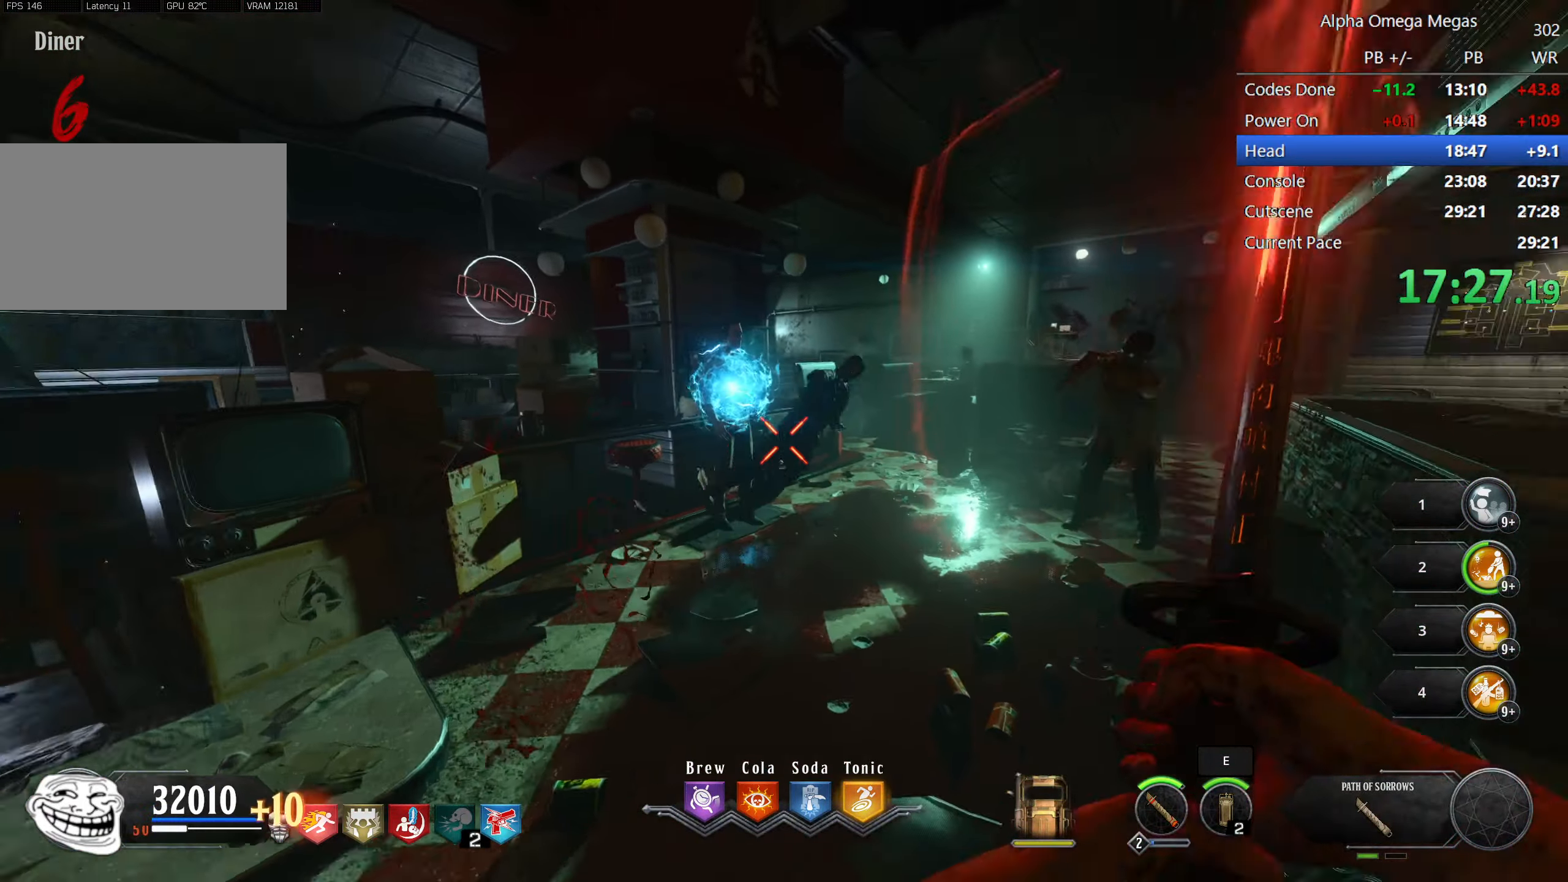
{"keys": [], "mouse": ["left"], "events": [[133, "mouse_left", "down"], [233, "mouse_left", "up"], [267, "w", "up"], [317, "mouse_left", "down"], [417, "d", "up"], [417, "mouse_left", "up"], [500, "mouse_left", "down"]]}
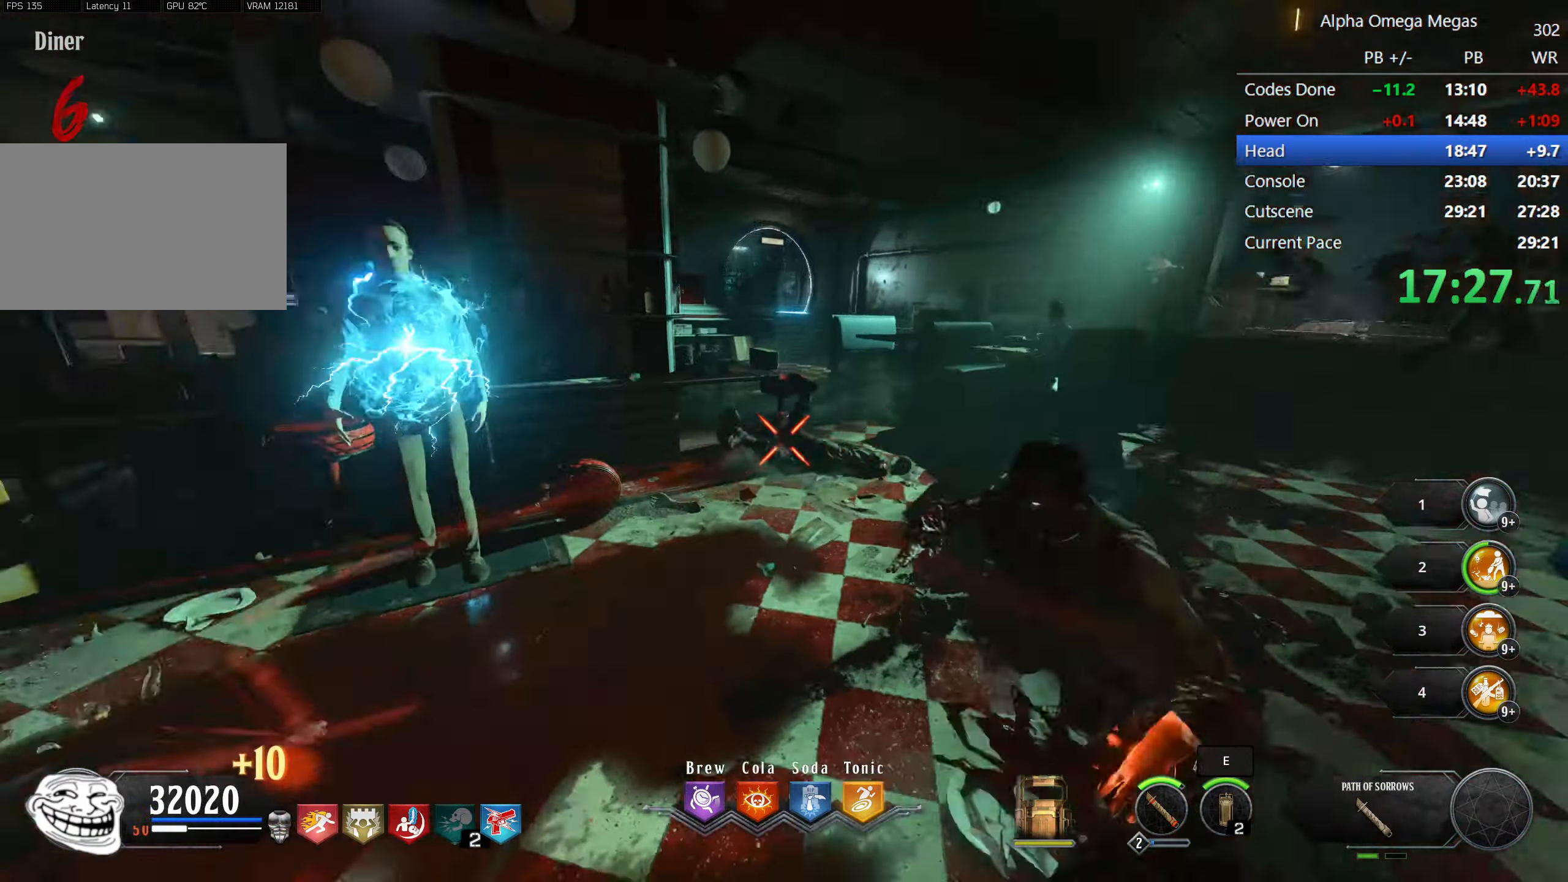
{"keys": ["a"], "mouse": [], "events": [[100, "mouse_left", "up"], [434, "a", "down"]]}
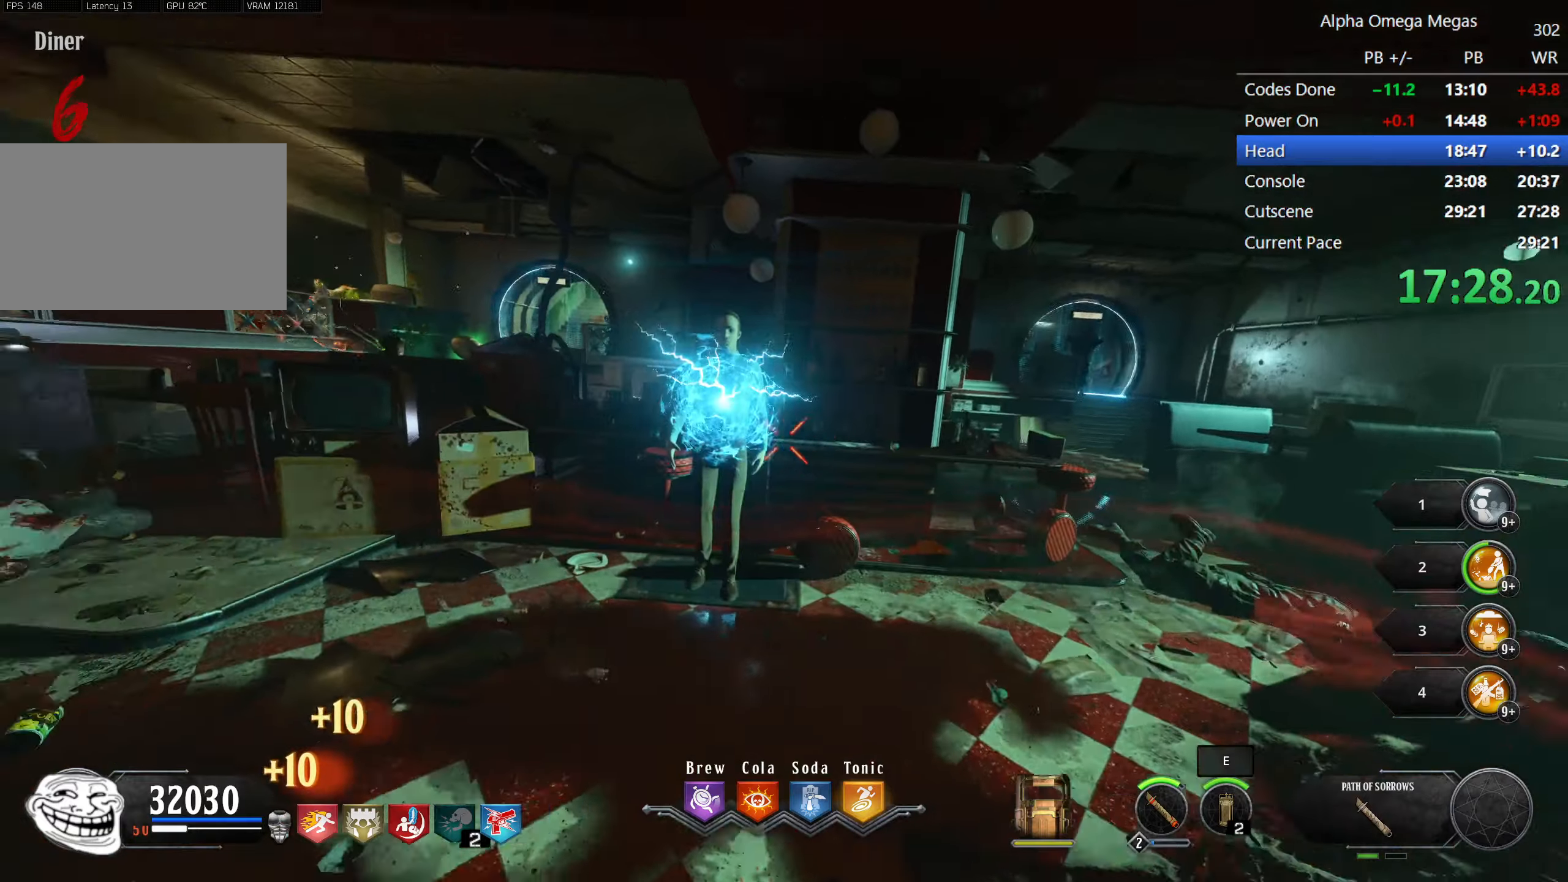
{"keys": [], "mouse": [], "events": [[117, "a", "up"]]}
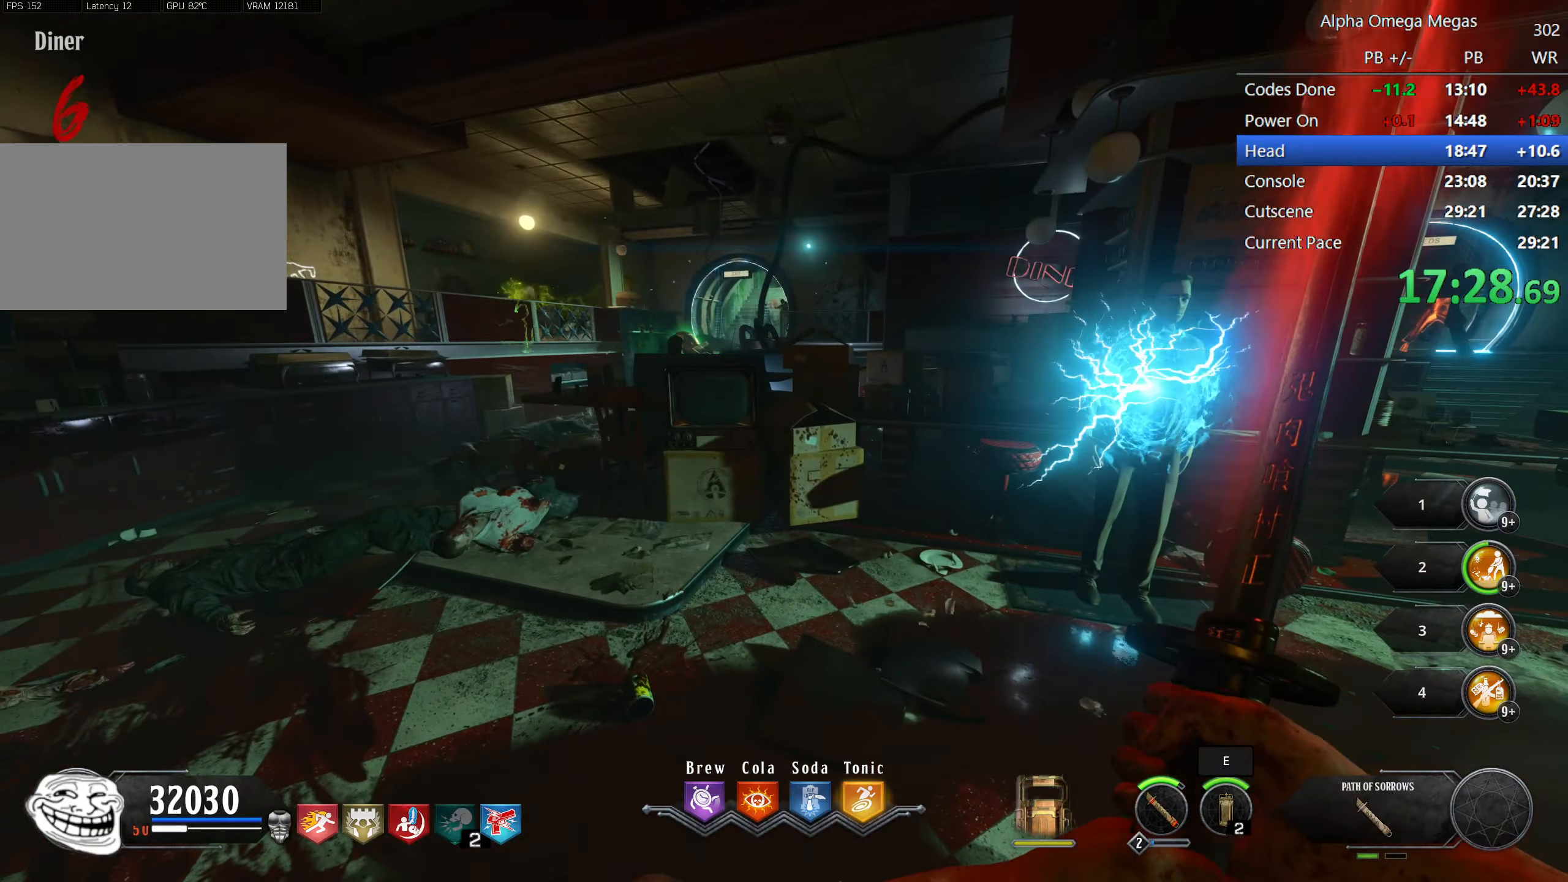
{"keys": [], "mouse": [], "events": []}
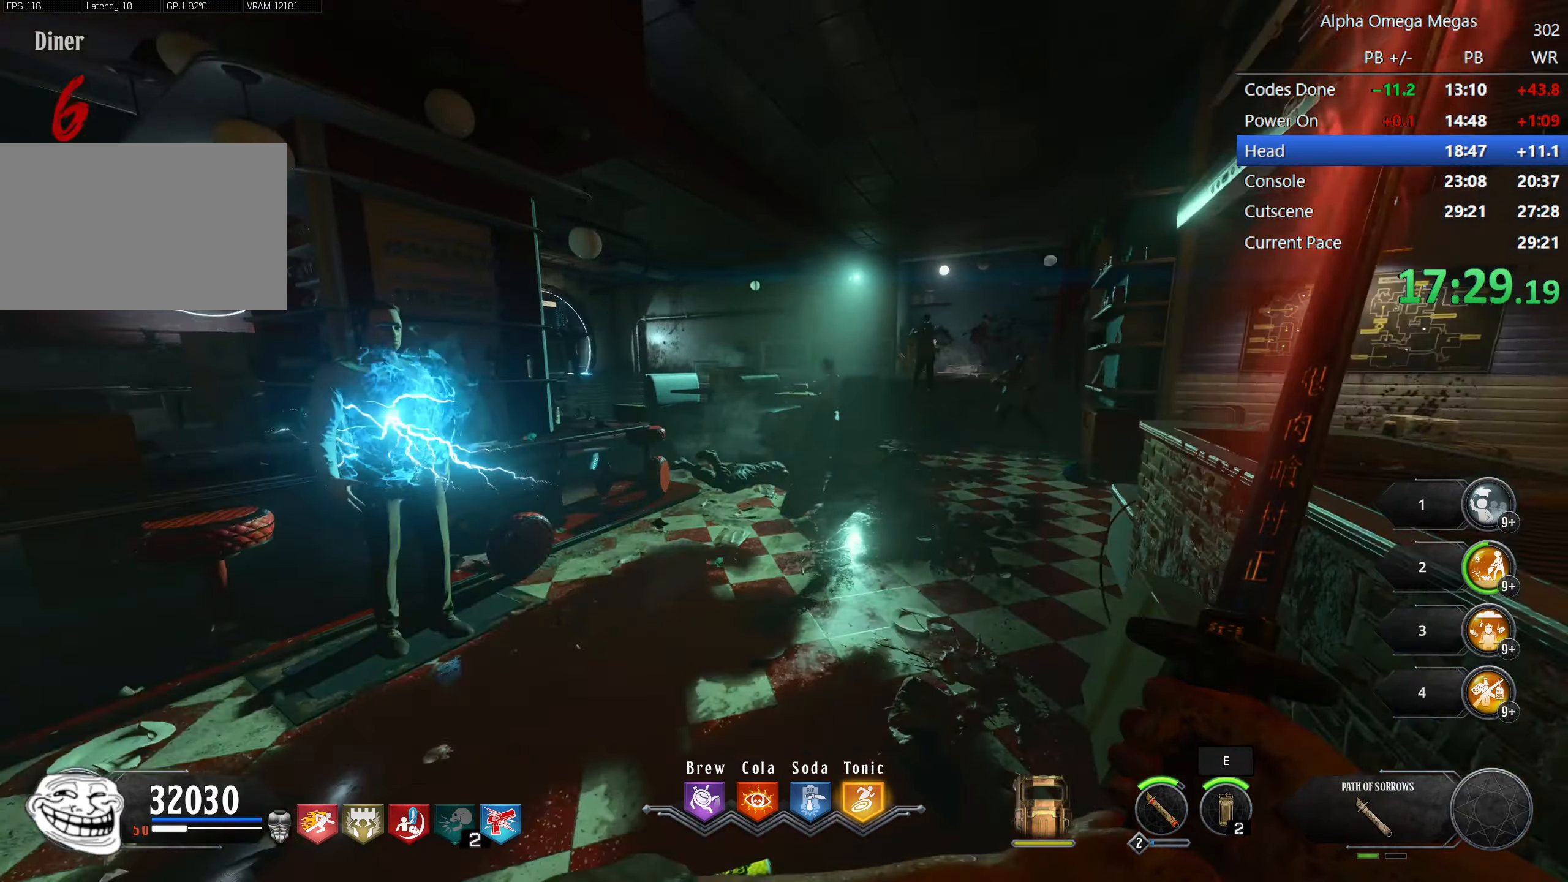
{"keys": [], "mouse": [], "events": []}
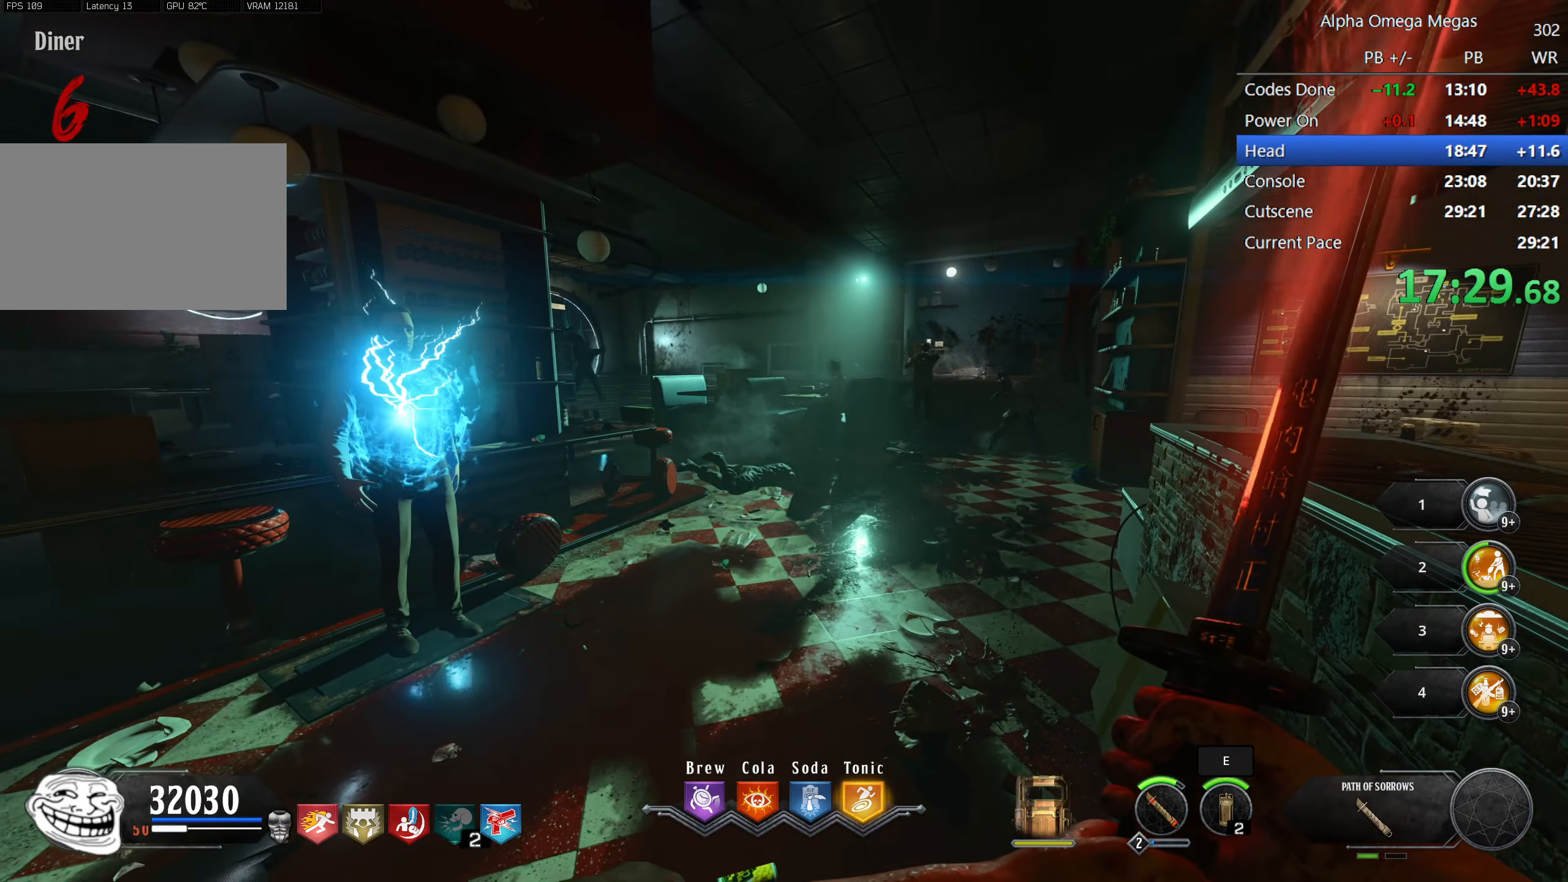
{"keys": ["w"], "mouse": [], "events": [[450, "w", "down"]]}